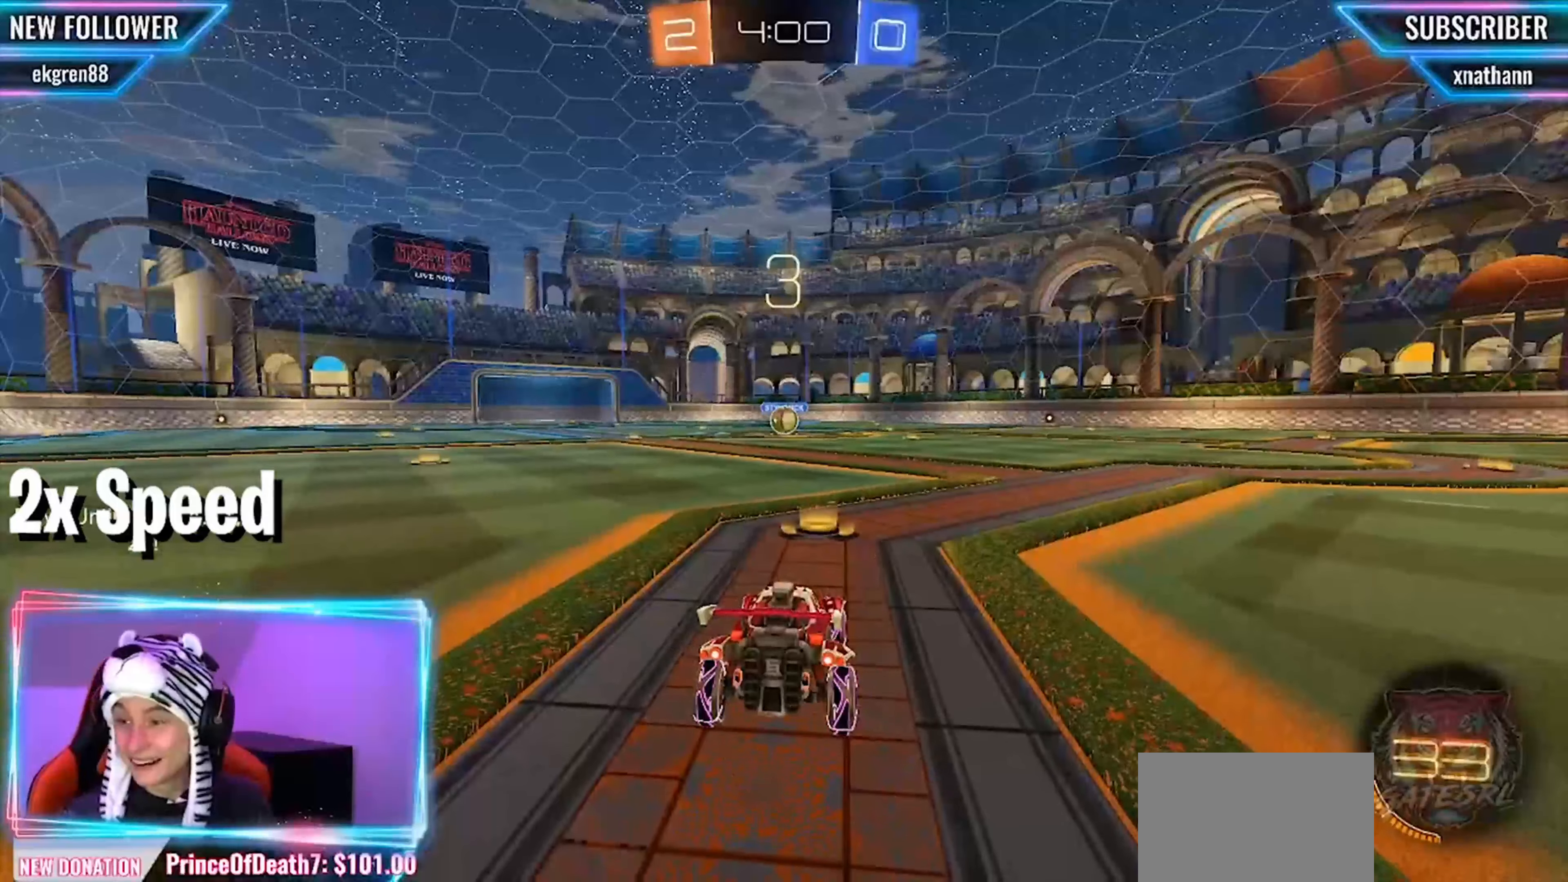
Gameplay with a controller (PlayStation layout); each line is a JSON object with the inputs held at the frame after it. "events" lists button and stick changes between this image and that frame as [ms after this image, input, new state], when the widget could be followed in between. Not read: R3 SELECT right_stick.
{"buttons": [], "left_stick": "center"}
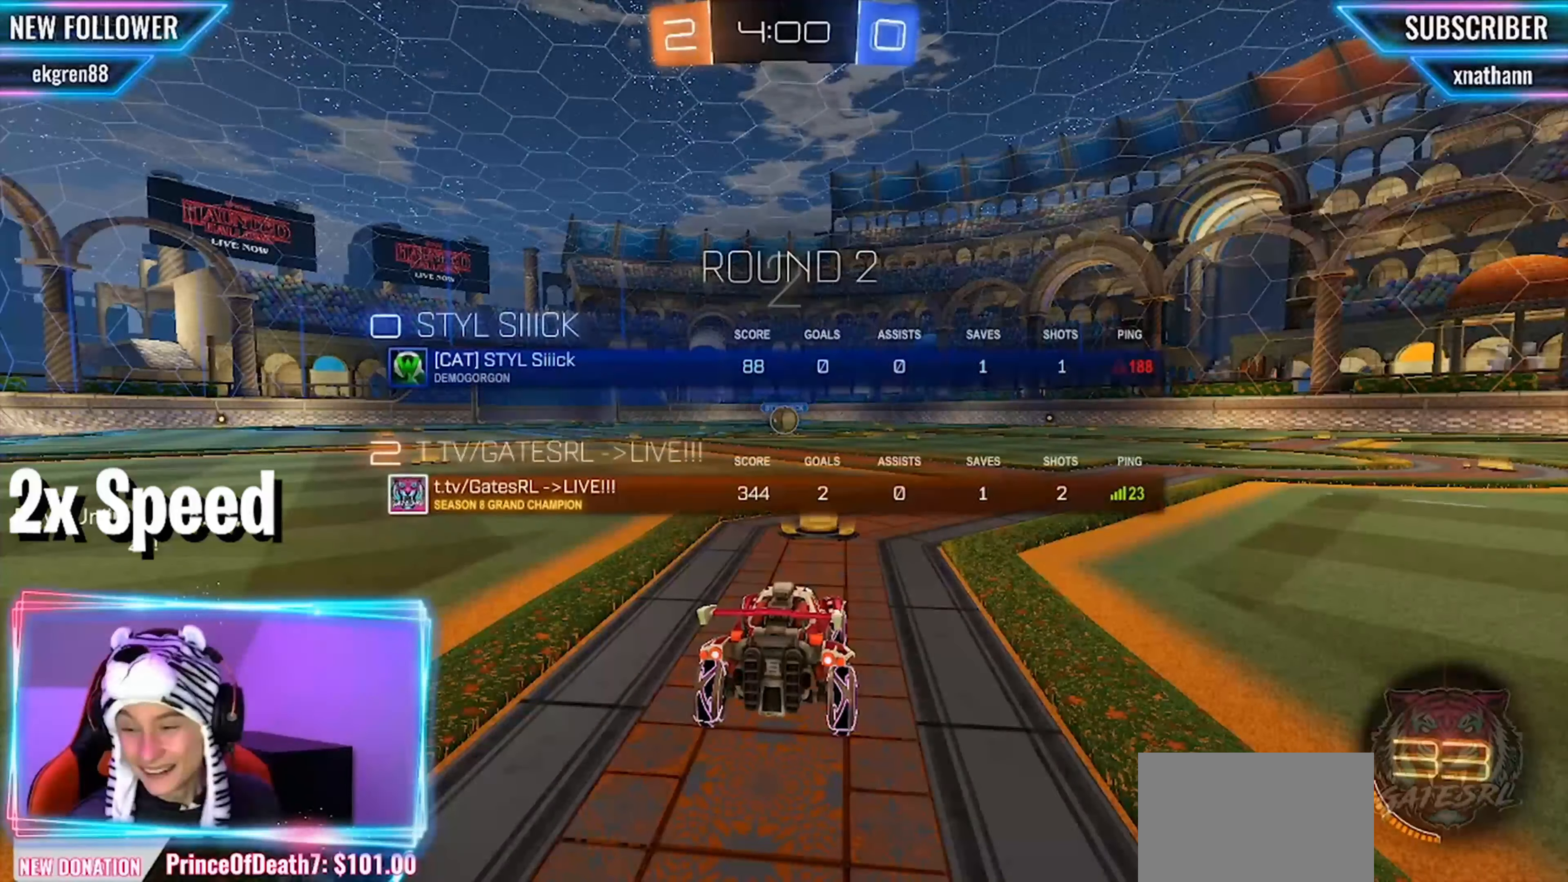
{"buttons": ["CIRCLE", "R2"], "left_stick": "center", "events": [[41, "R2", "down"], [458, "CIRCLE", "down"]]}
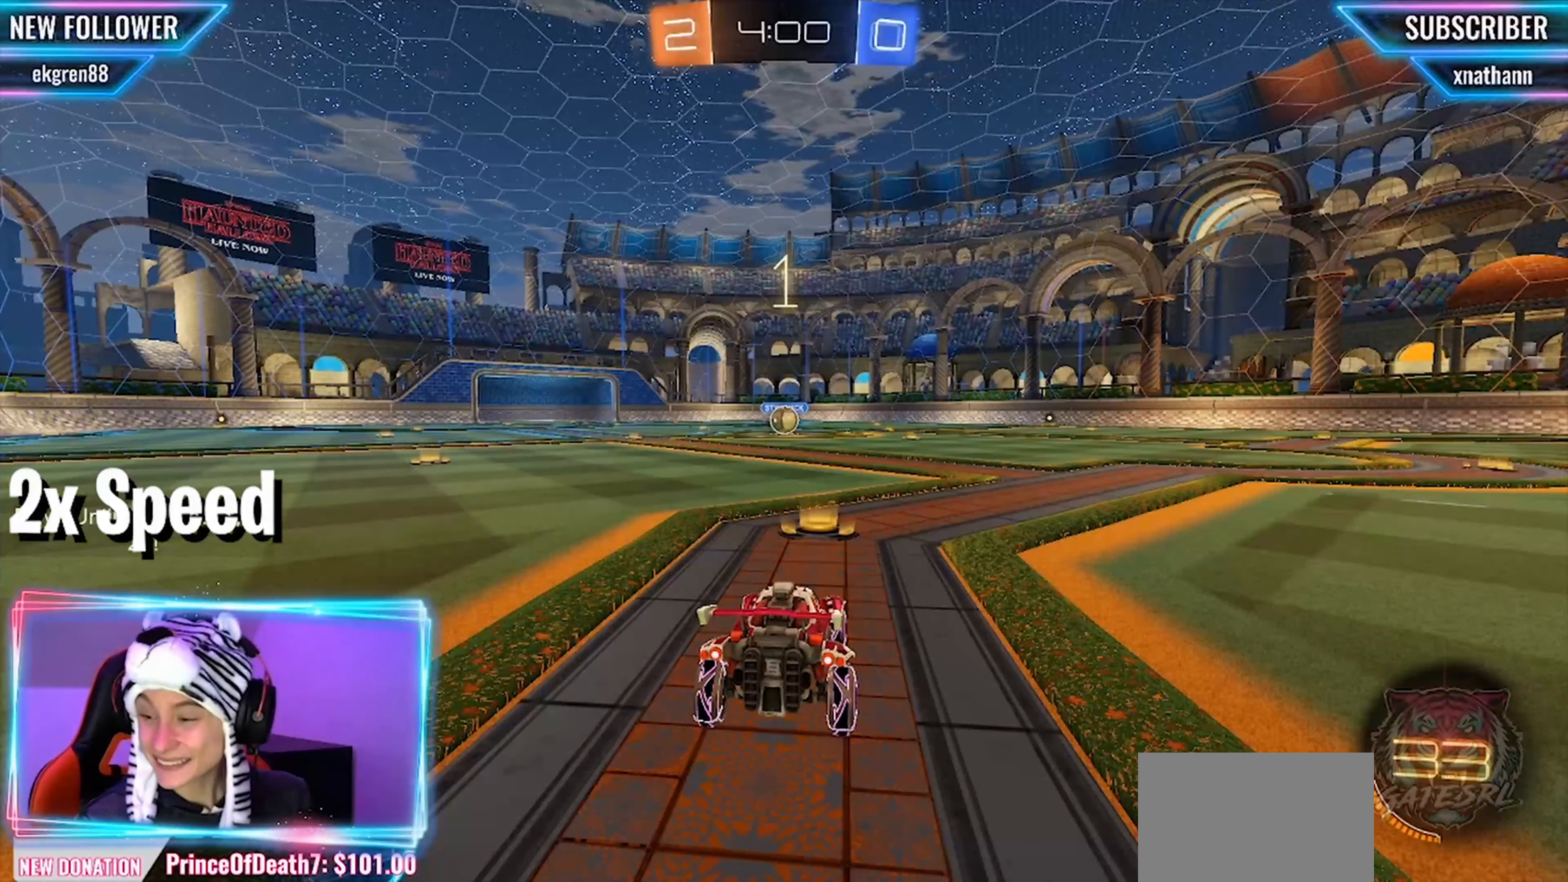
{"buttons": ["CIRCLE", "R2"], "left_stick": "center", "events": []}
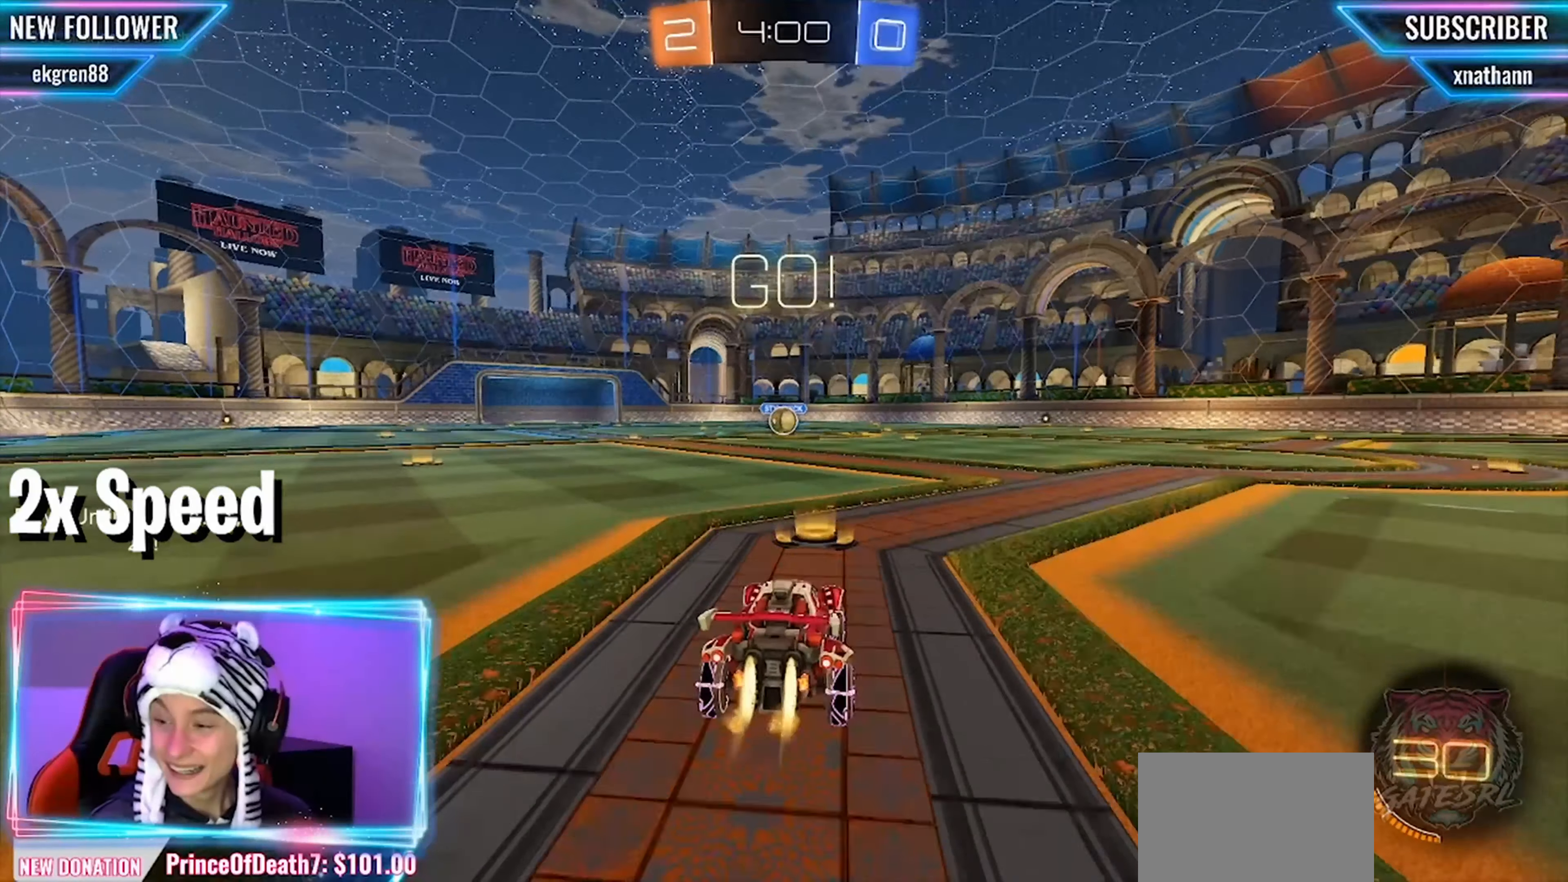
{"buttons": ["R2"], "left_stick": "up-left", "events": [[208, "CROSS", "down"], [208, "left_stick", "right"], [291, "left_stick", "up-left"], [375, "CIRCLE", "up"], [375, "CROSS", "up"]]}
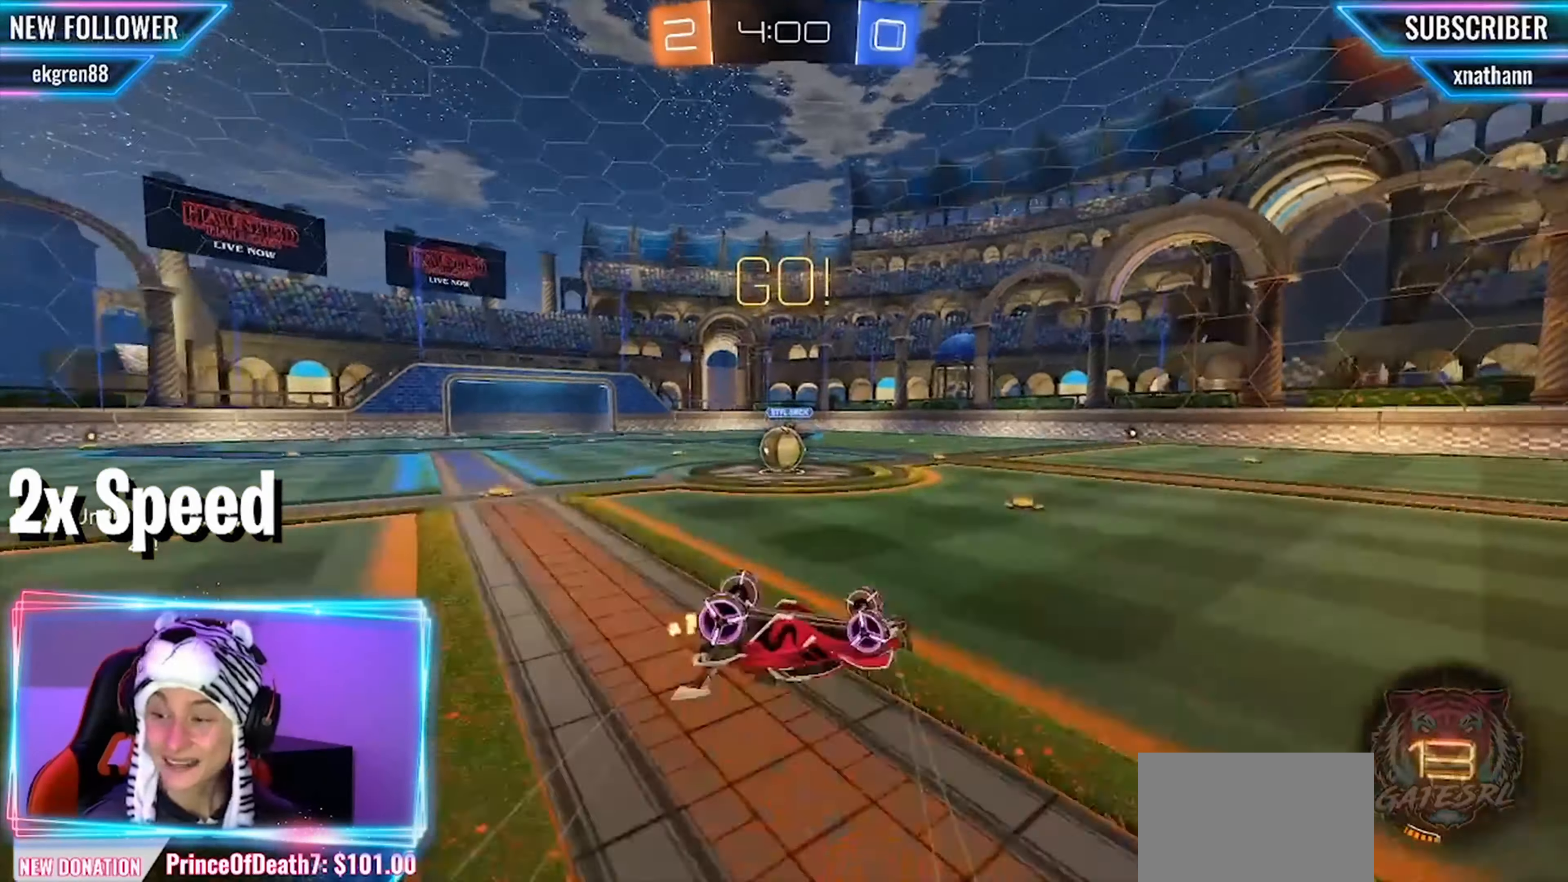
{"buttons": ["CIRCLE", "L1", "R2"], "left_stick": "left", "events": [[208, "left_stick", "center"], [291, "left_stick", "left"], [416, "CIRCLE", "down"], [458, "CROSS", "down"], [458, "L1", "down"], [500, "CROSS", "up"]]}
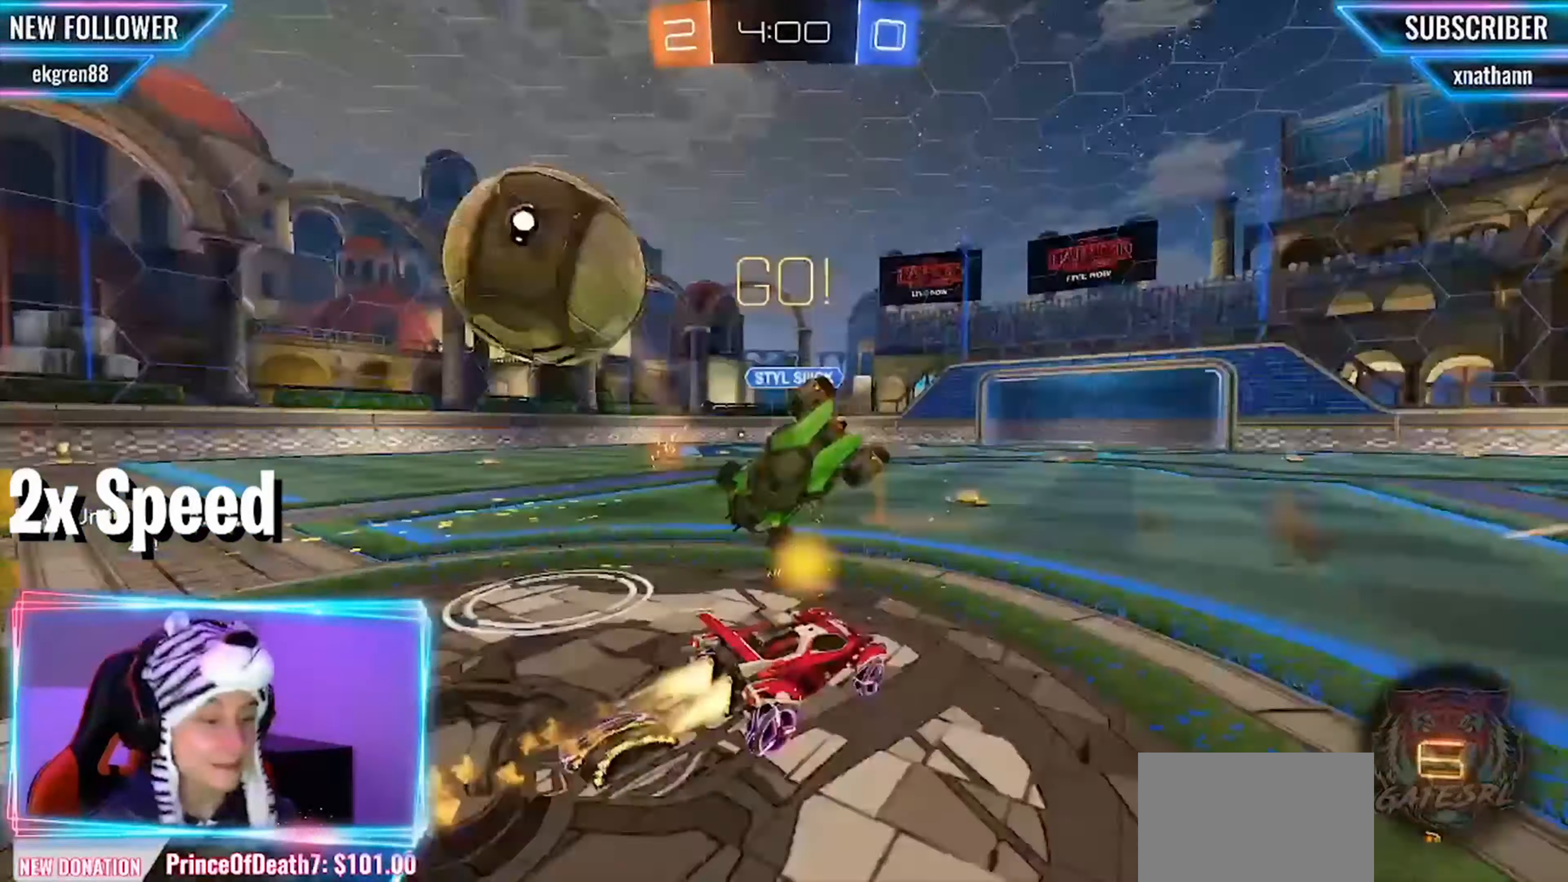
{"buttons": ["CIRCLE", "R2"], "left_stick": "center", "events": [[41, "CROSS", "down"], [125, "CIRCLE", "up"], [125, "CROSS", "up"], [166, "left_stick", "up-left"], [333, "L1", "up"], [333, "left_stick", "center"], [500, "CIRCLE", "down"]]}
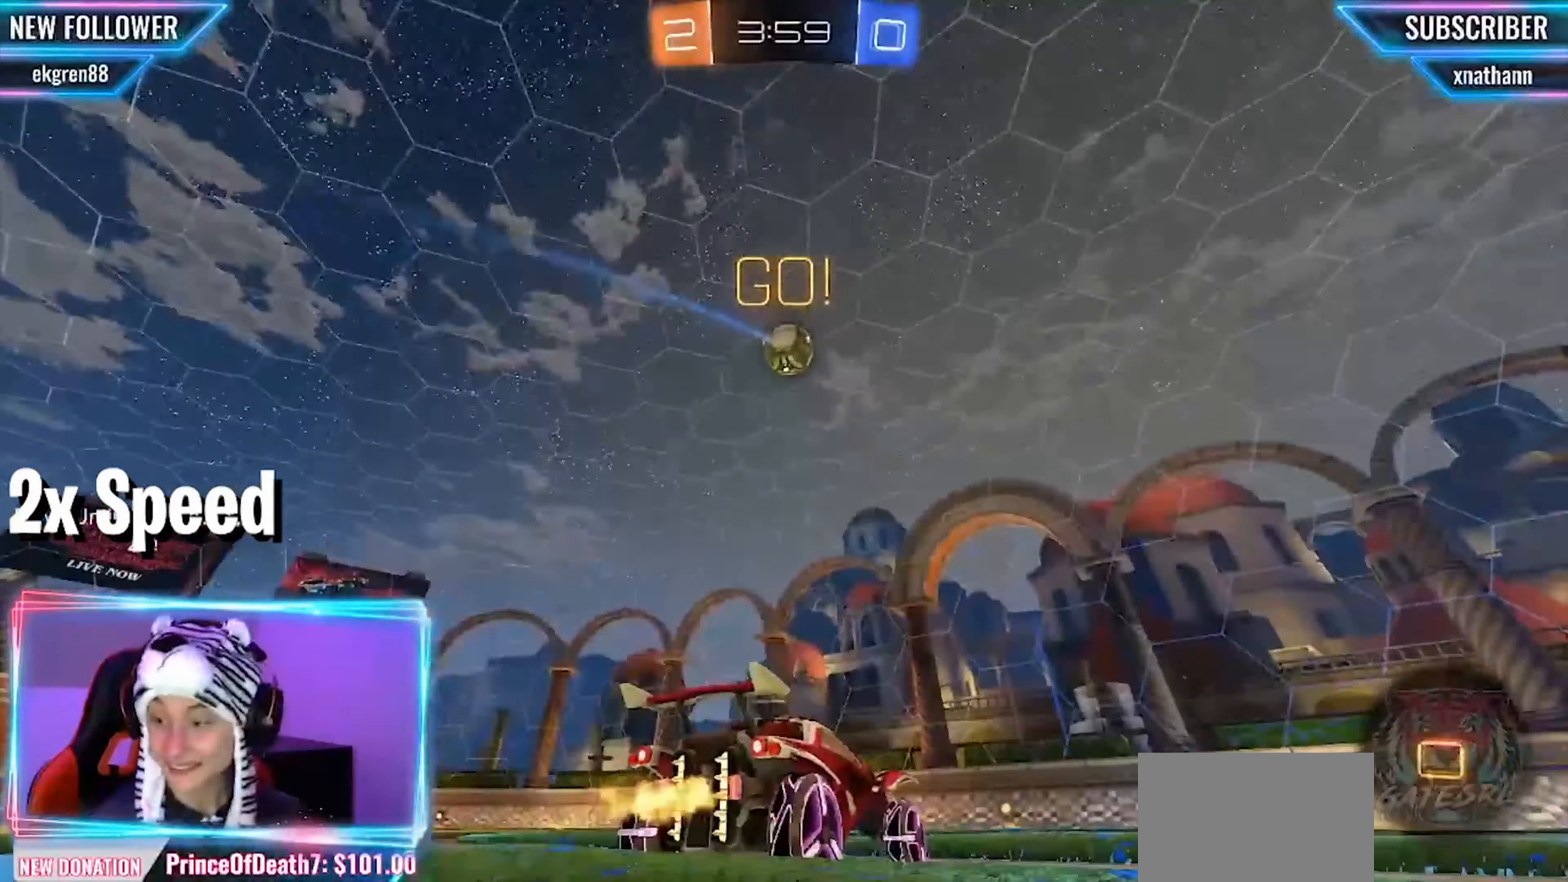
{"buttons": [], "left_stick": "up-left", "events": [[208, "left_stick", "up-left"], [250, "CROSS", "down"], [375, "CIRCLE", "up"], [375, "CROSS", "up"], [458, "R2", "up"]]}
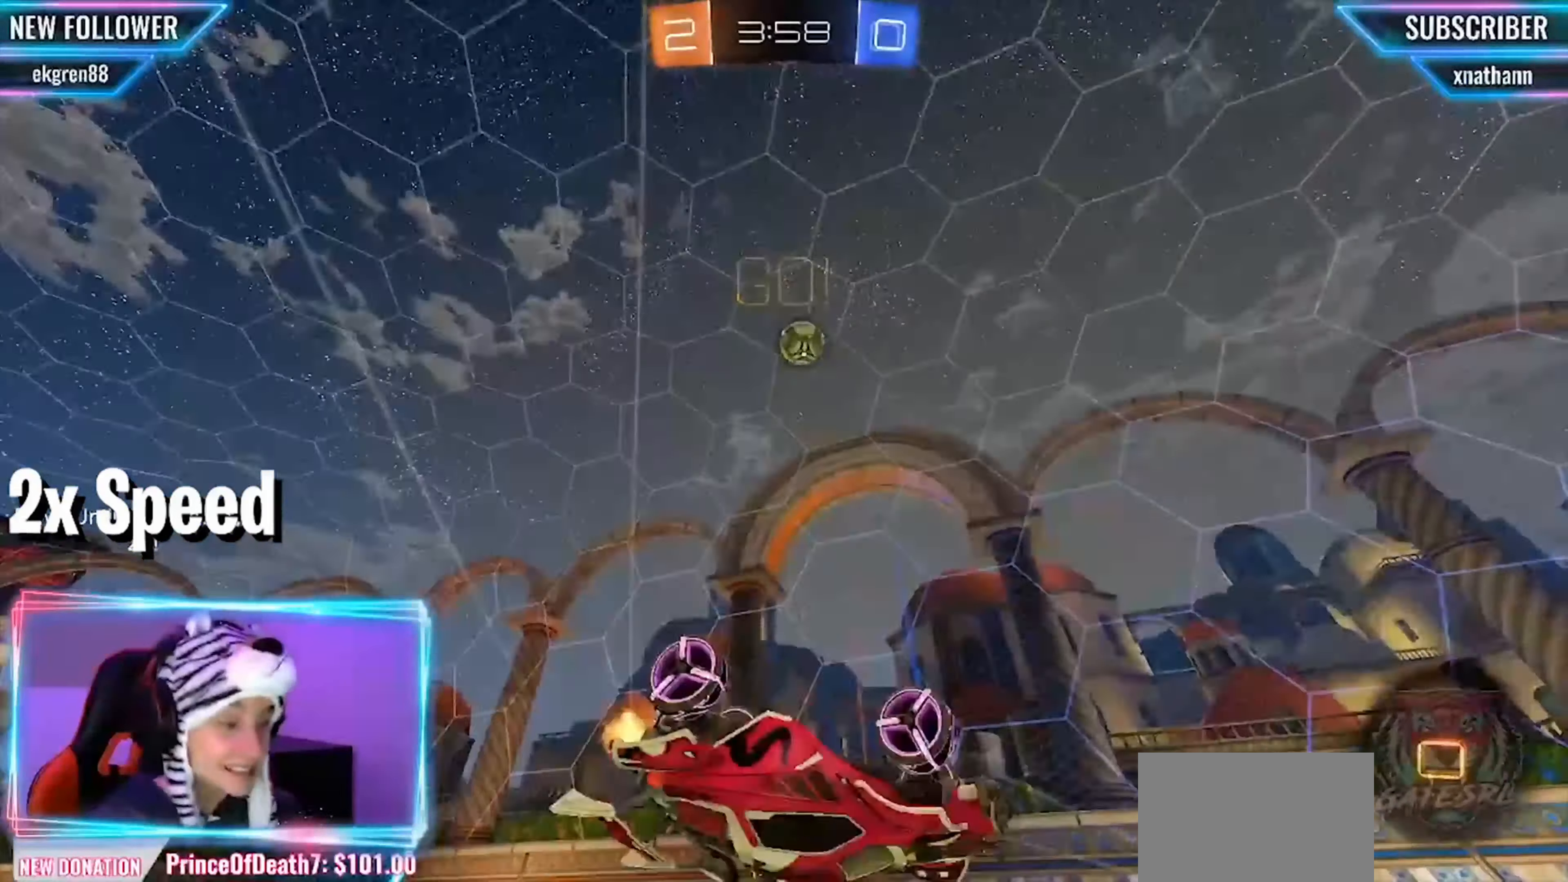
{"buttons": ["R2"], "left_stick": "left", "events": [[41, "L1", "down"], [41, "TRIANGLE", "down"], [125, "L1", "up"], [125, "TRIANGLE", "up"], [250, "left_stick", "center"], [333, "R2", "down"], [375, "TRIANGLE", "down"], [375, "left_stick", "left"], [458, "TRIANGLE", "up"]]}
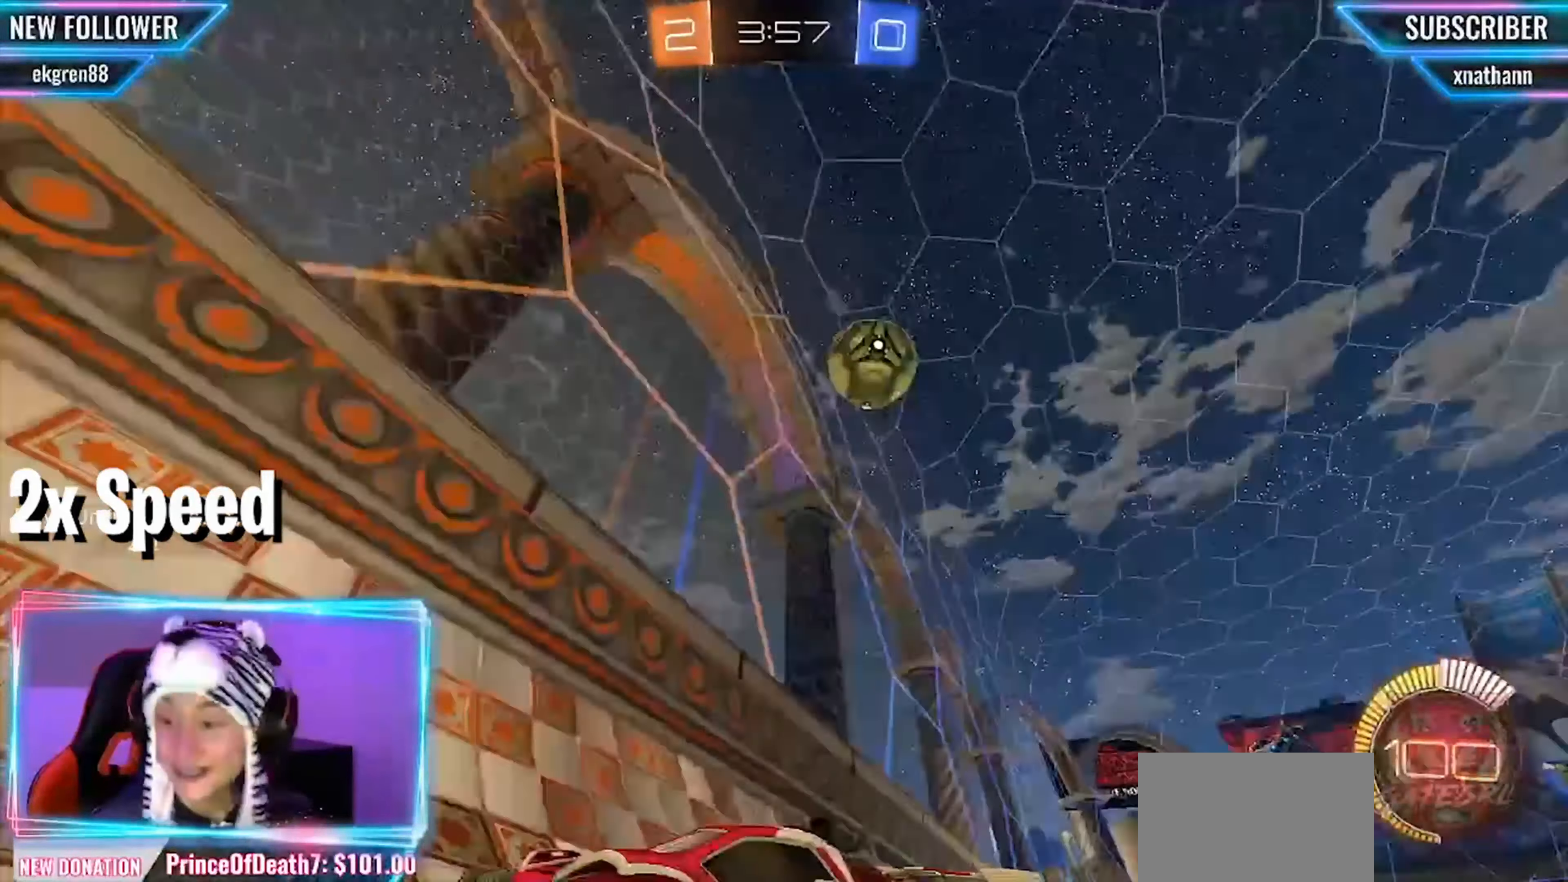
{"buttons": ["R2"], "left_stick": "center", "events": [[83, "CIRCLE", "down"], [166, "left_stick", "center"], [208, "CIRCLE", "up"]]}
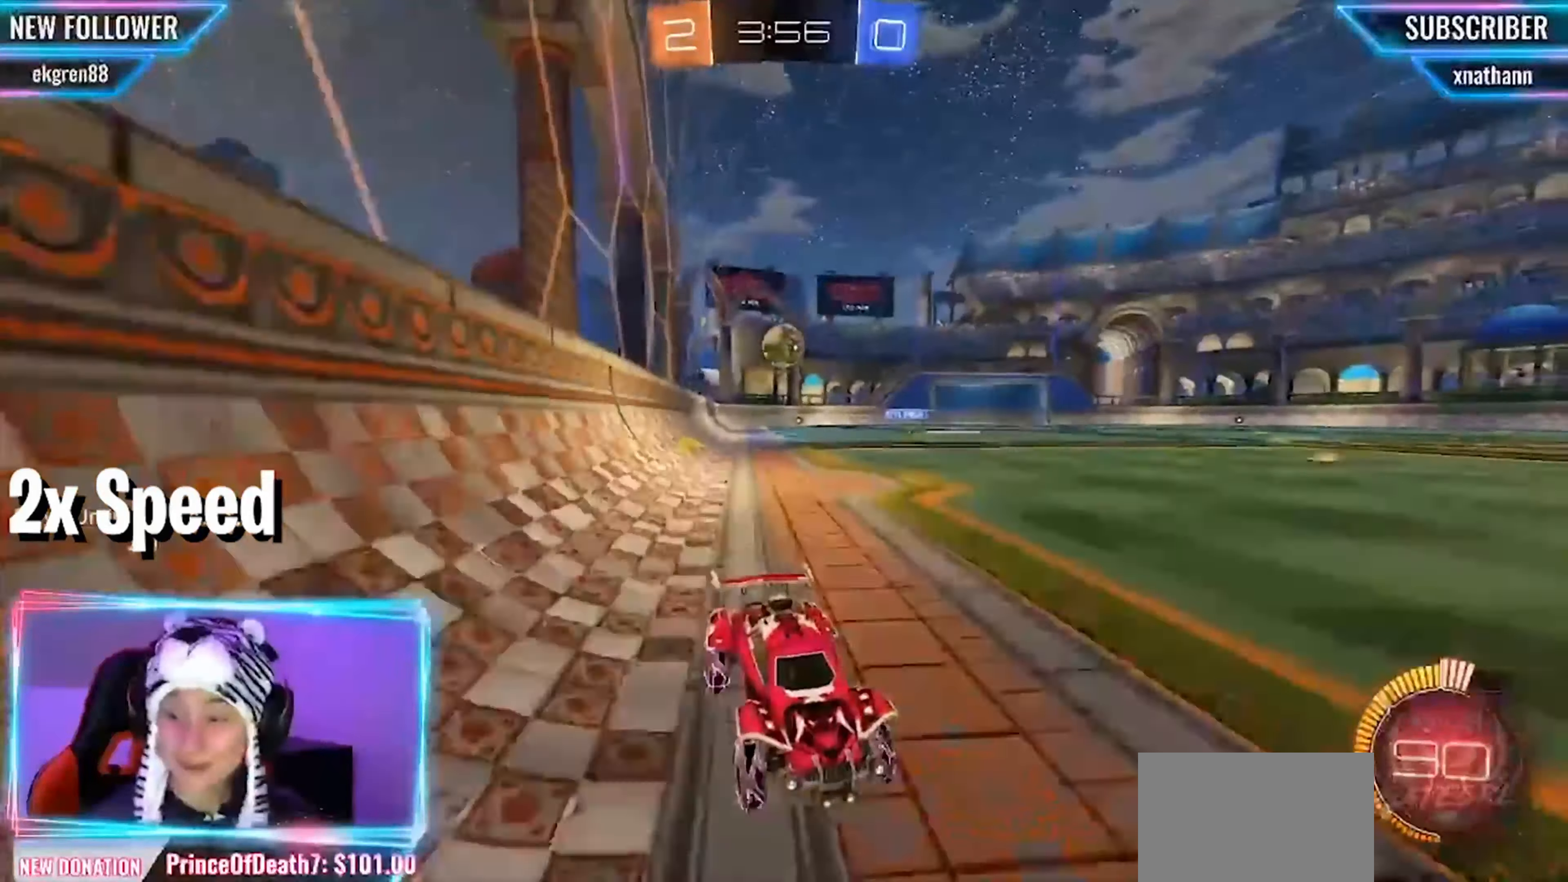
{"buttons": ["R2"], "left_stick": "center", "events": [[375, "left_stick", "left"], [458, "left_stick", "center"]]}
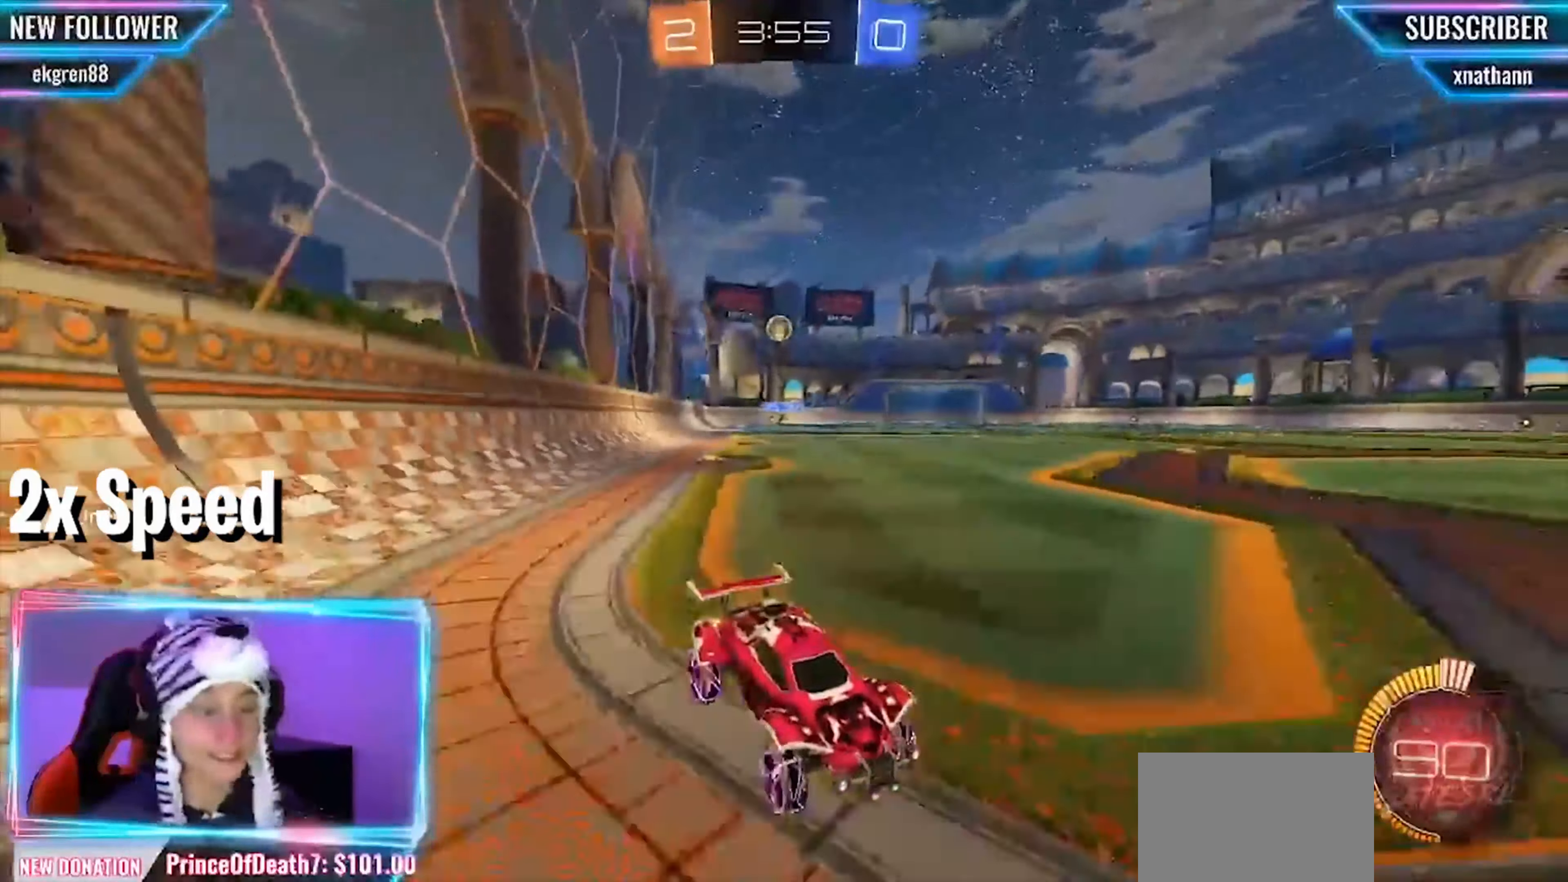
{"buttons": ["CIRCLE", "R2"], "left_stick": "left", "events": [[41, "SQUARE", "down"], [41, "left_stick", "left"], [125, "SQUARE", "up"], [167, "CIRCLE", "down"]]}
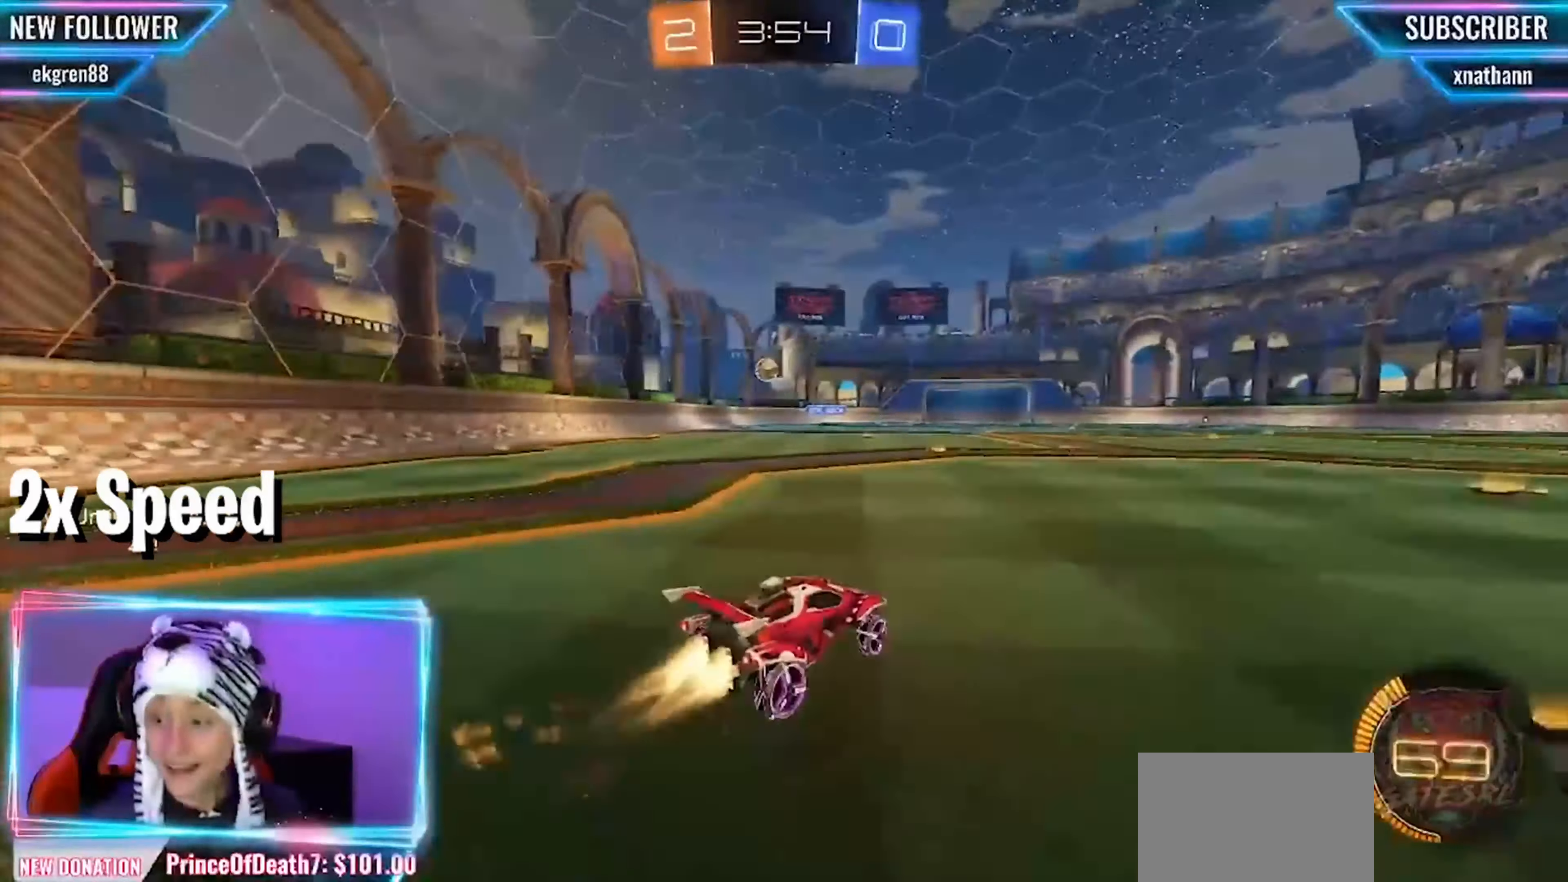
{"buttons": ["R2"], "left_stick": "center", "events": [[84, "left_stick", "center"], [125, "CIRCLE", "up"], [209, "left_stick", "left"], [334, "left_stick", "center"]]}
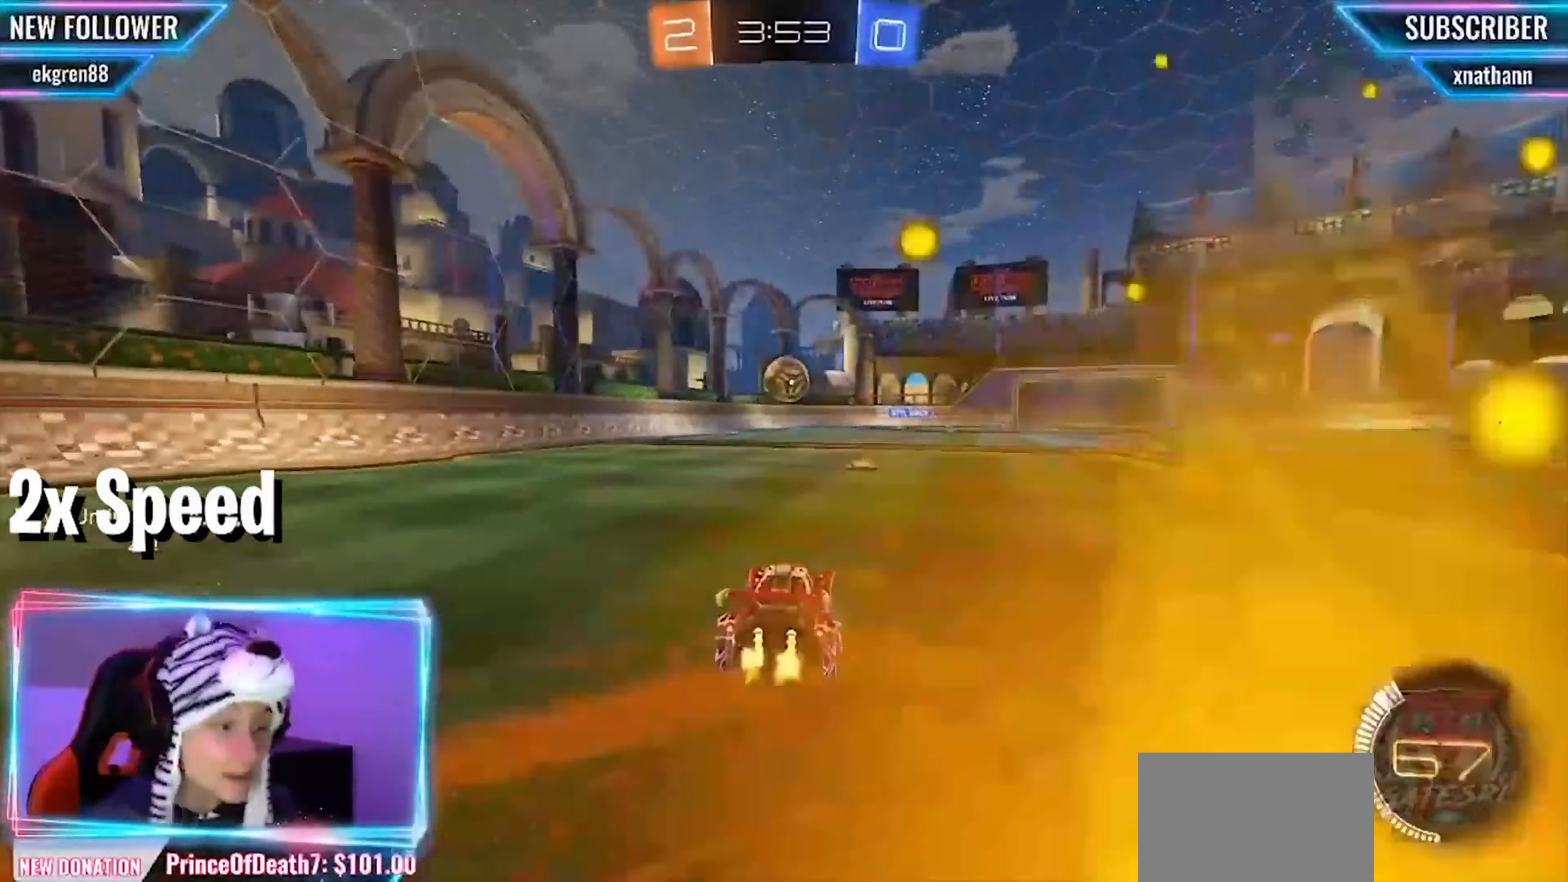
{"buttons": ["R2"], "left_stick": "center", "events": [[84, "L2", "down"], [84, "R2", "up"], [209, "left_stick", "up-right"], [375, "L2", "up"], [375, "R2", "down"], [375, "left_stick", "center"]]}
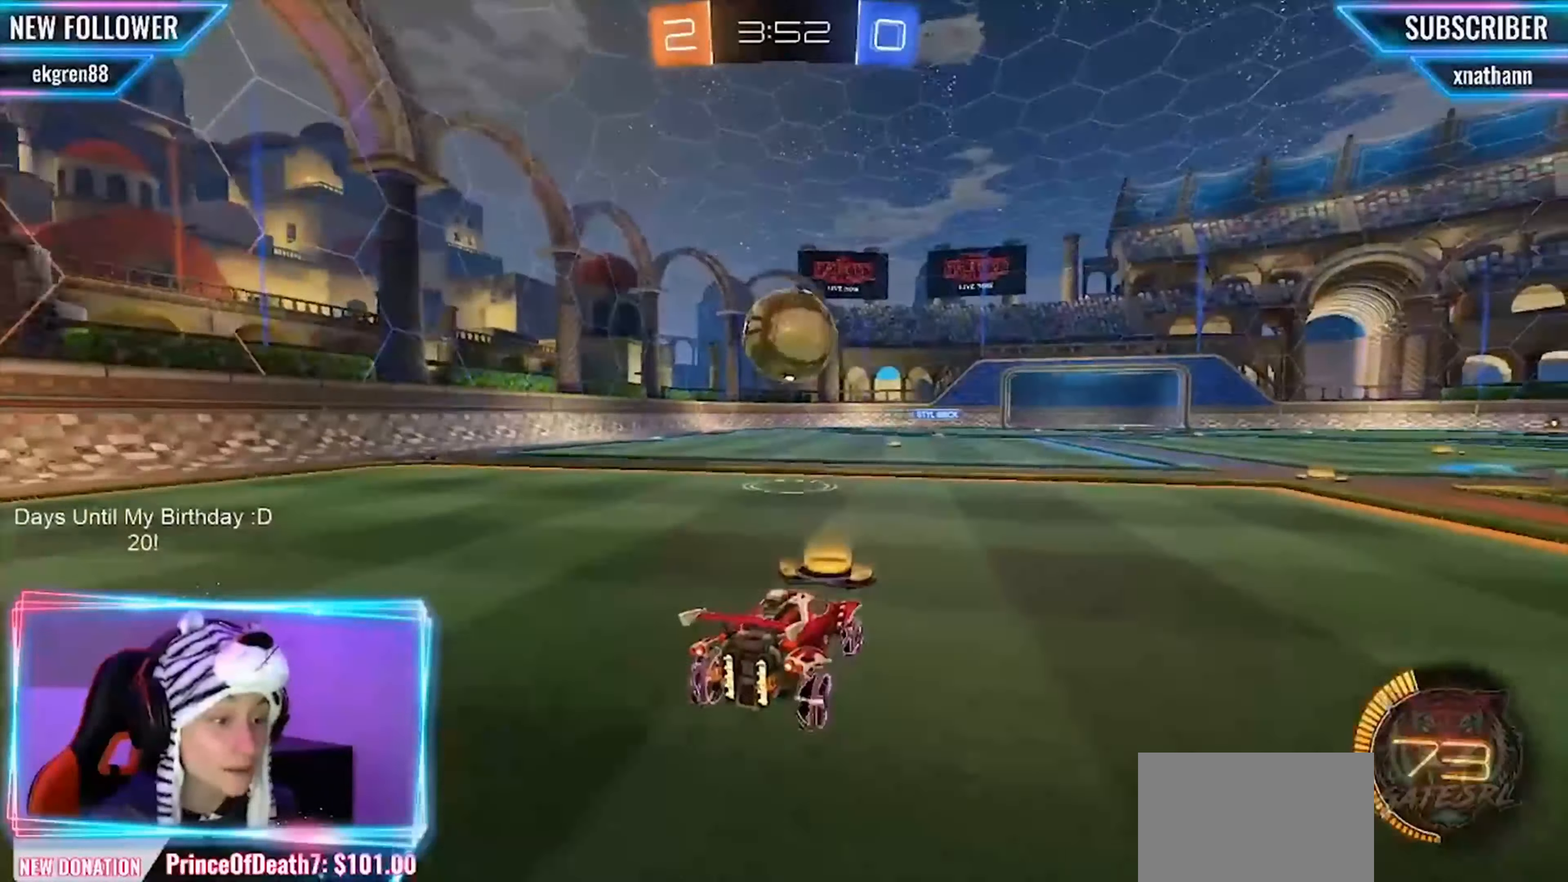
{"buttons": ["R2"], "left_stick": "center", "events": [[125, "TRIANGLE", "down"], [292, "TRIANGLE", "up"]]}
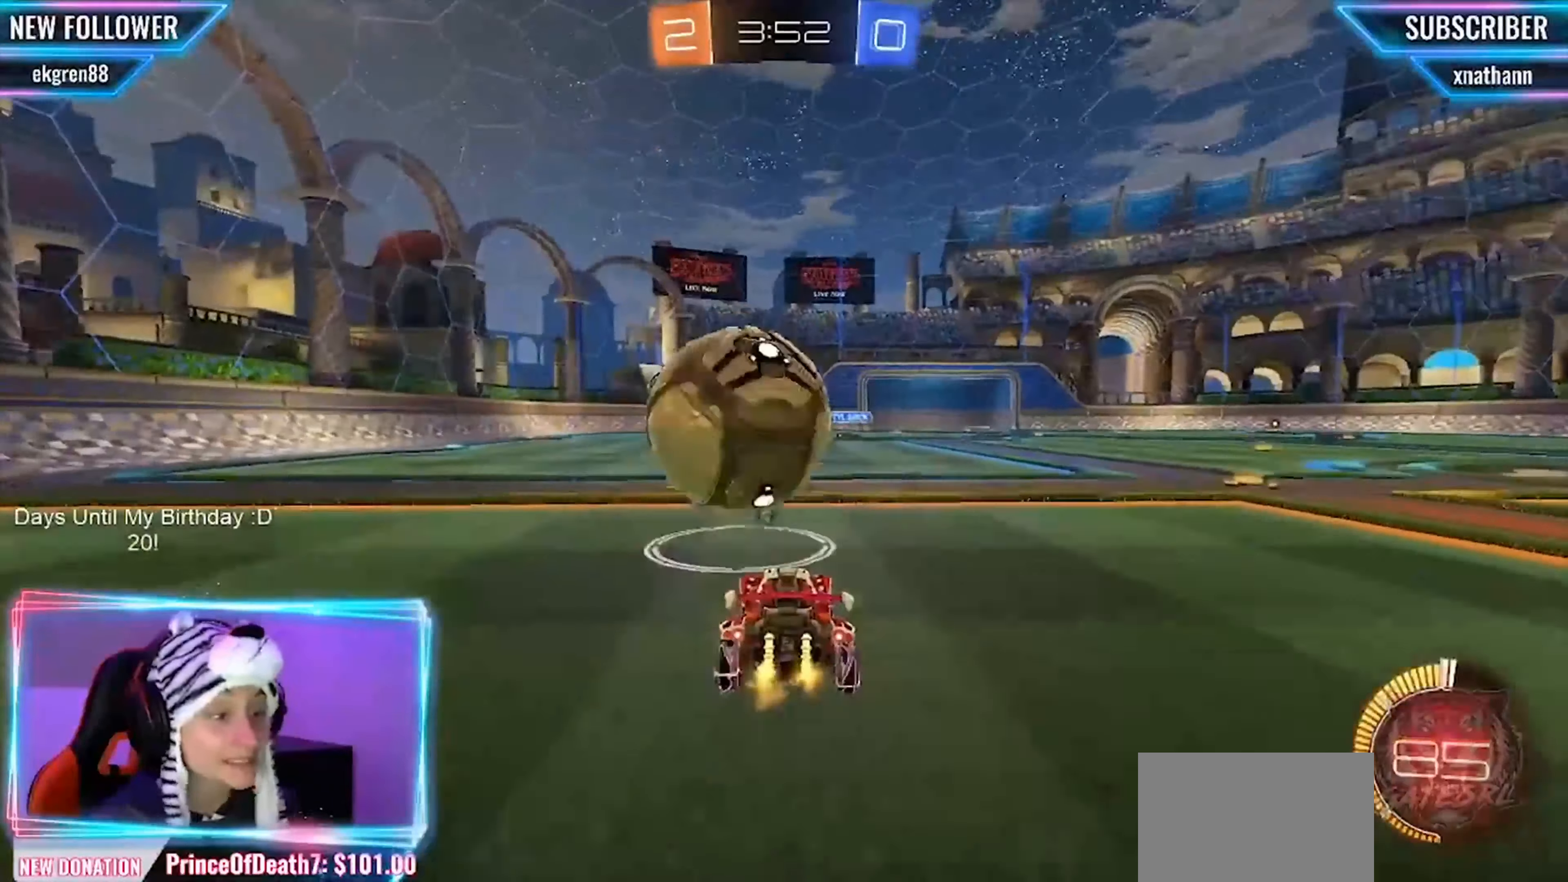
{"buttons": ["CIRCLE", "R2"], "left_stick": "center", "events": [[42, "CIRCLE", "down"]]}
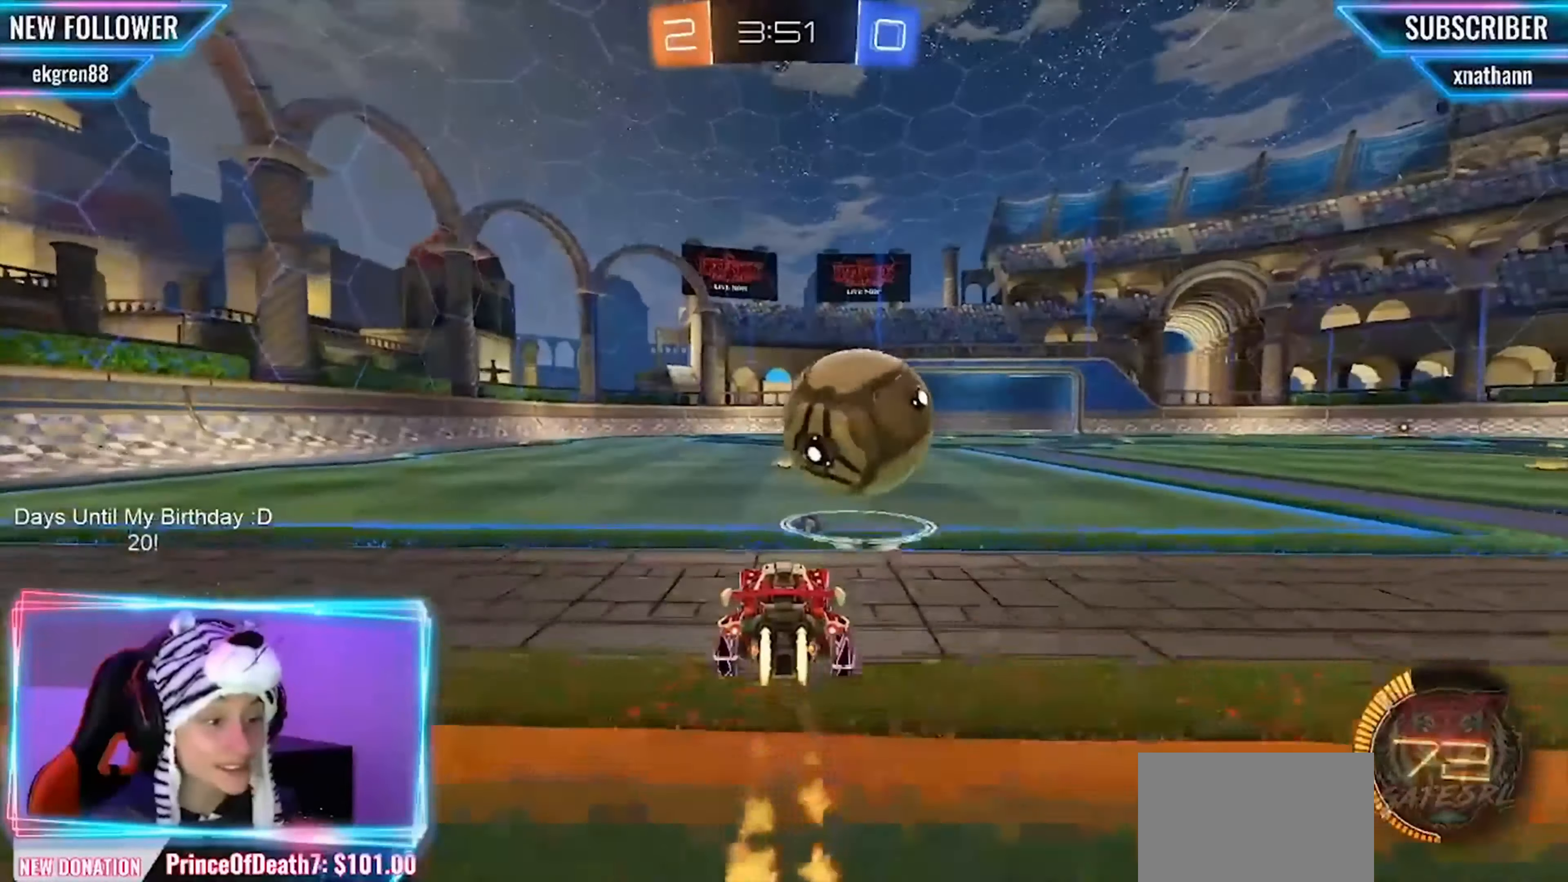
{"buttons": ["CIRCLE", "R2"], "left_stick": "left", "events": [[125, "left_stick", "right"], [209, "left_stick", "center"], [375, "left_stick", "left"]]}
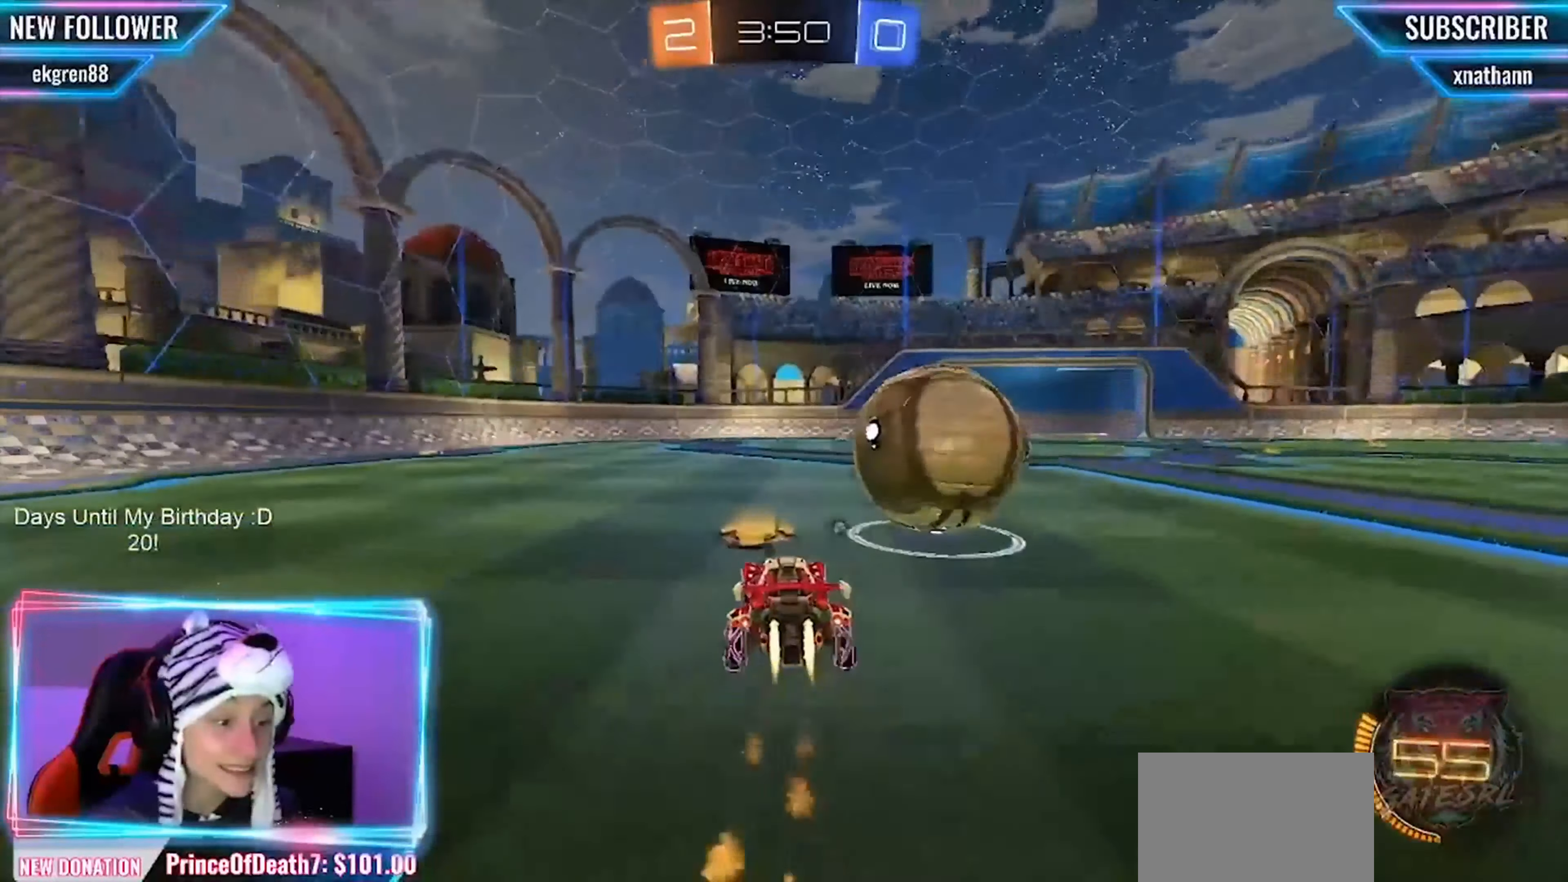
{"buttons": ["L2", "R2"], "left_stick": "left", "events": [[42, "left_stick", "center"], [125, "left_stick", "right"], [209, "CIRCLE", "up"], [417, "L2", "down"], [459, "left_stick", "left"]]}
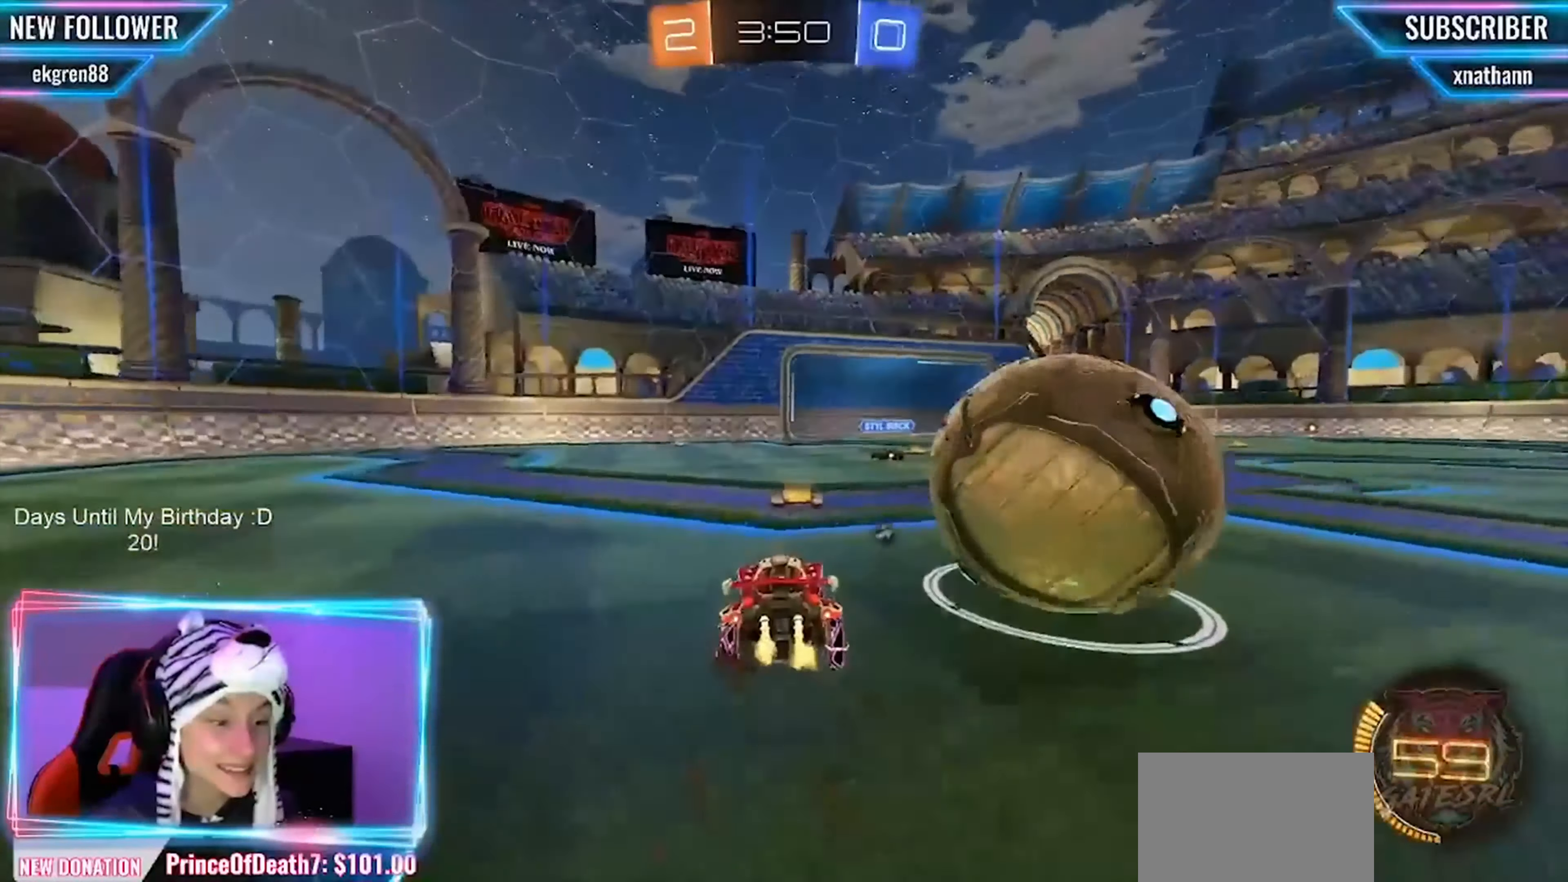
{"buttons": ["R2"], "left_stick": "center", "events": [[125, "left_stick", "right"], [167, "L2", "up"], [250, "left_stick", "center"], [375, "left_stick", "left"], [500, "left_stick", "center"]]}
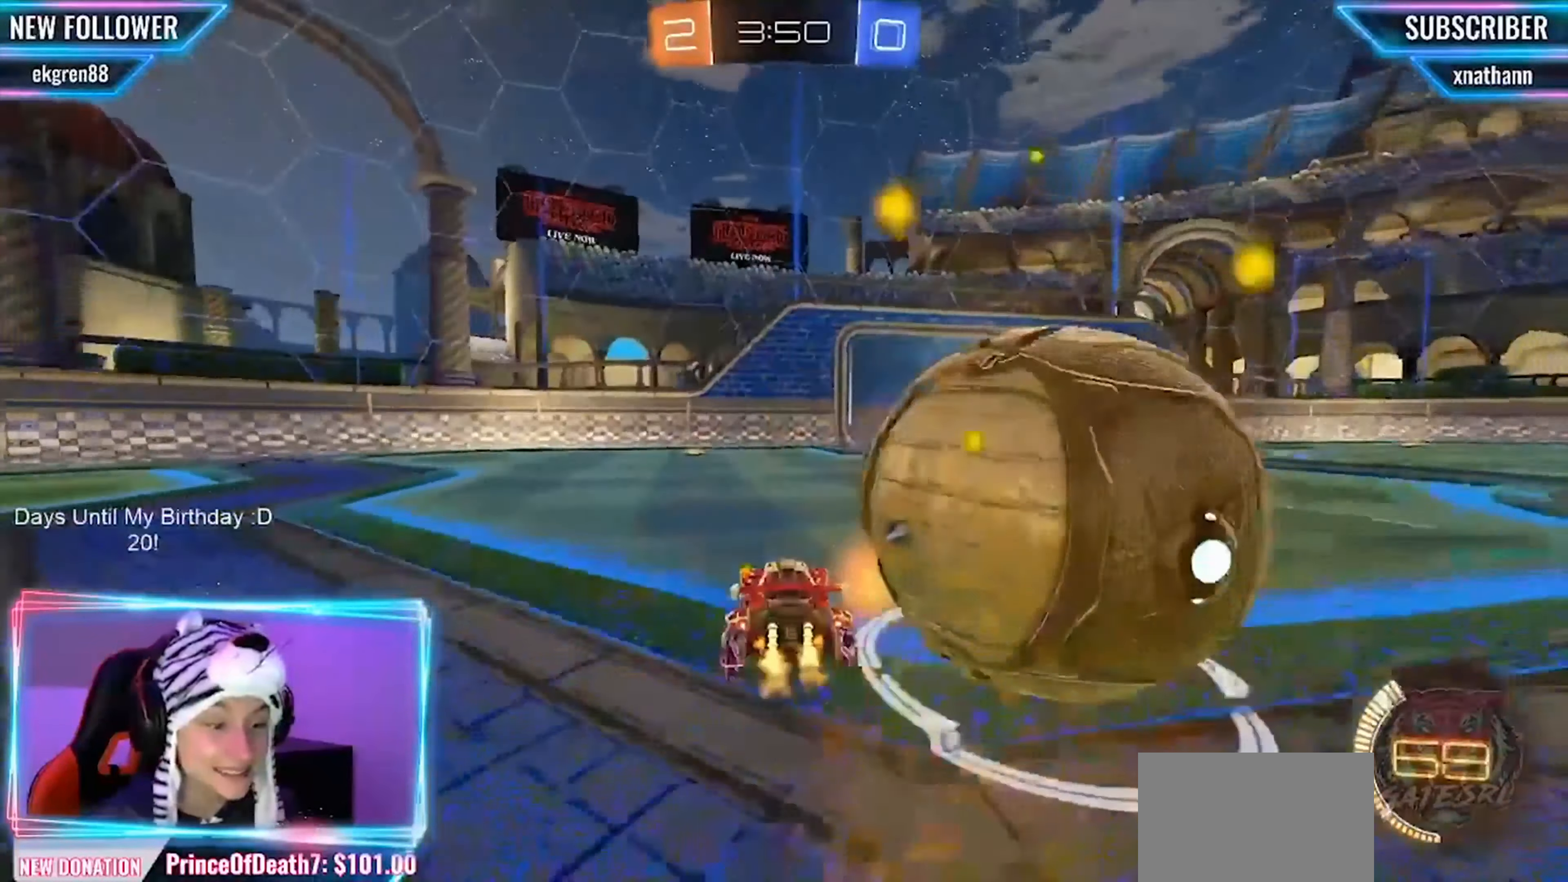
{"buttons": ["R2"], "left_stick": "right", "events": [[84, "left_stick", "right"], [209, "L2", "down"], [250, "left_stick", "left"], [417, "L2", "up"], [459, "left_stick", "right"]]}
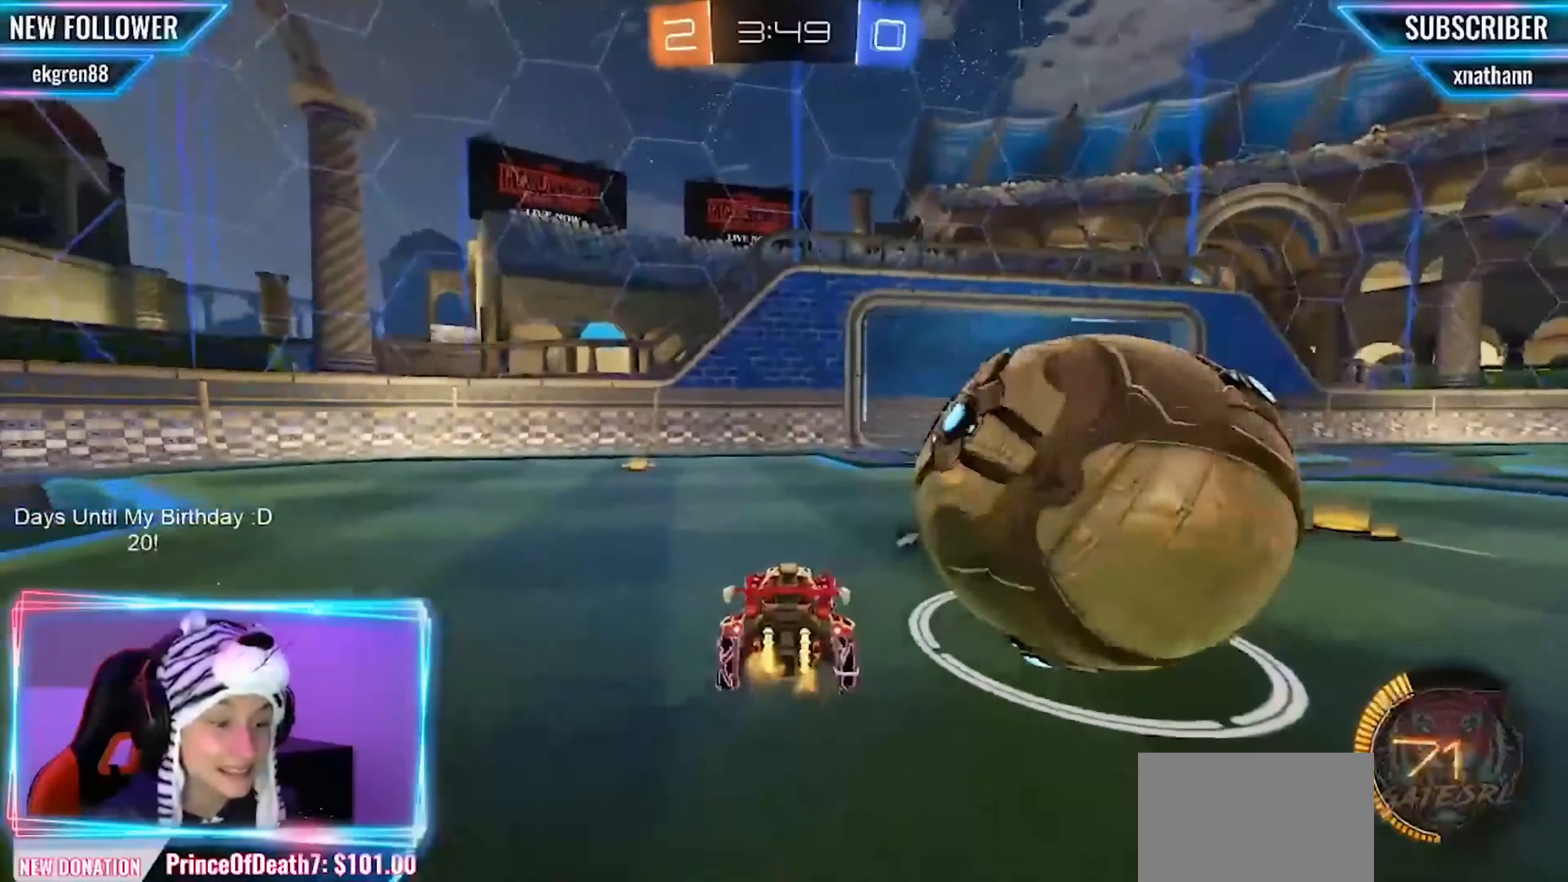
{"buttons": ["L2", "R2"], "left_stick": "left", "events": [[84, "L2", "down"], [125, "left_stick", "left"], [292, "CIRCLE", "down"], [292, "L2", "up"], [292, "left_stick", "right"], [459, "CIRCLE", "up"], [459, "L2", "down"], [459, "left_stick", "left"]]}
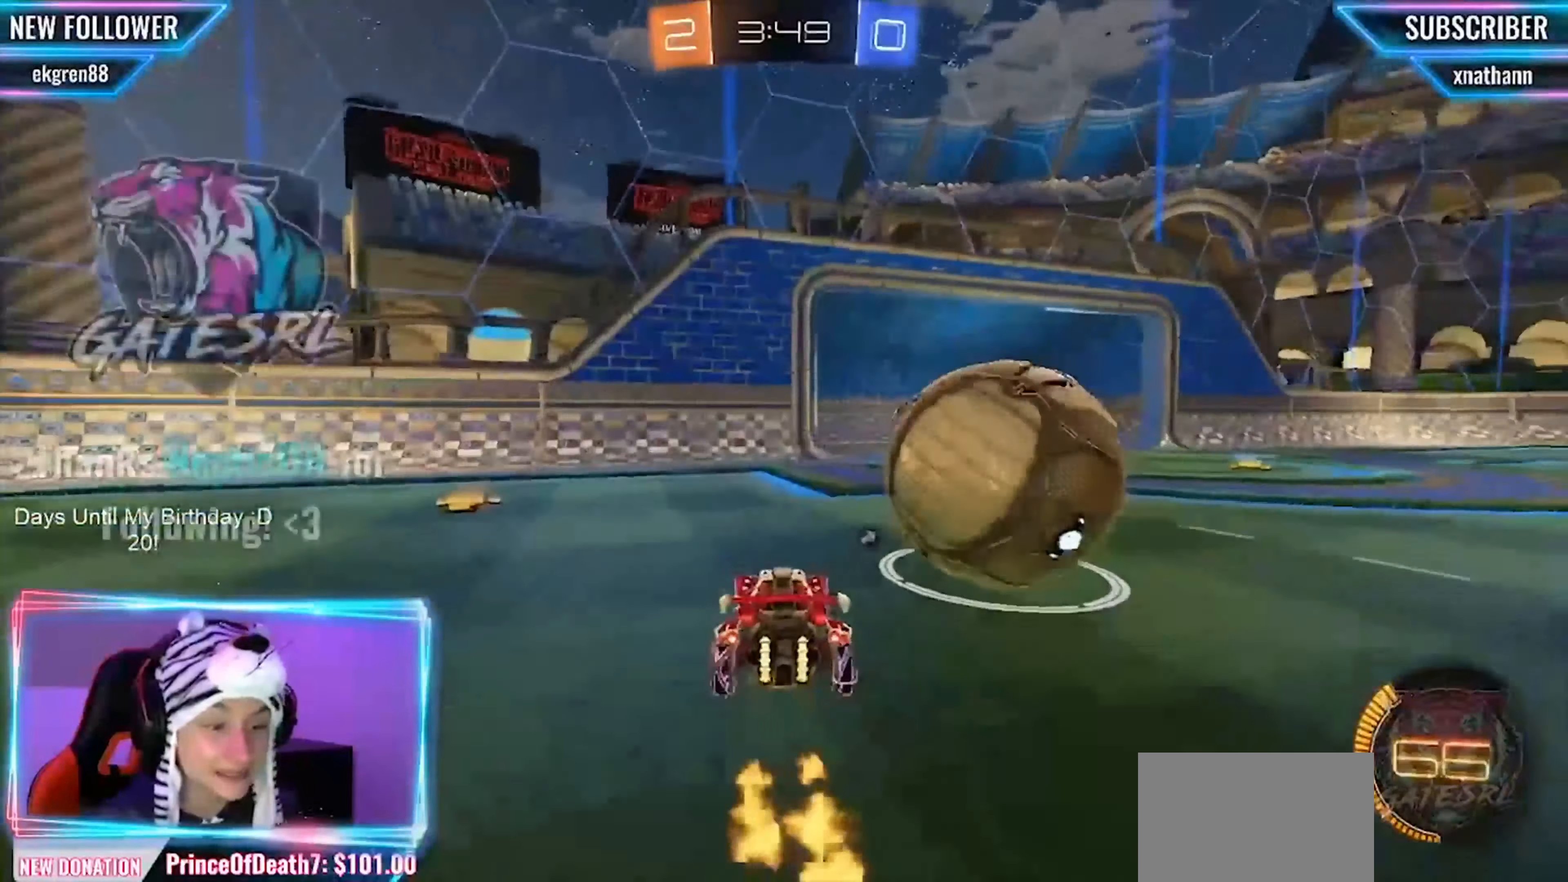
{"buttons": ["CIRCLE", "L2", "R2"], "left_stick": "left", "events": [[84, "CIRCLE", "down"], [167, "L2", "up"], [167, "left_stick", "right"], [334, "left_stick", "left"], [375, "CIRCLE", "up"], [375, "L2", "down"], [500, "CIRCLE", "down"]]}
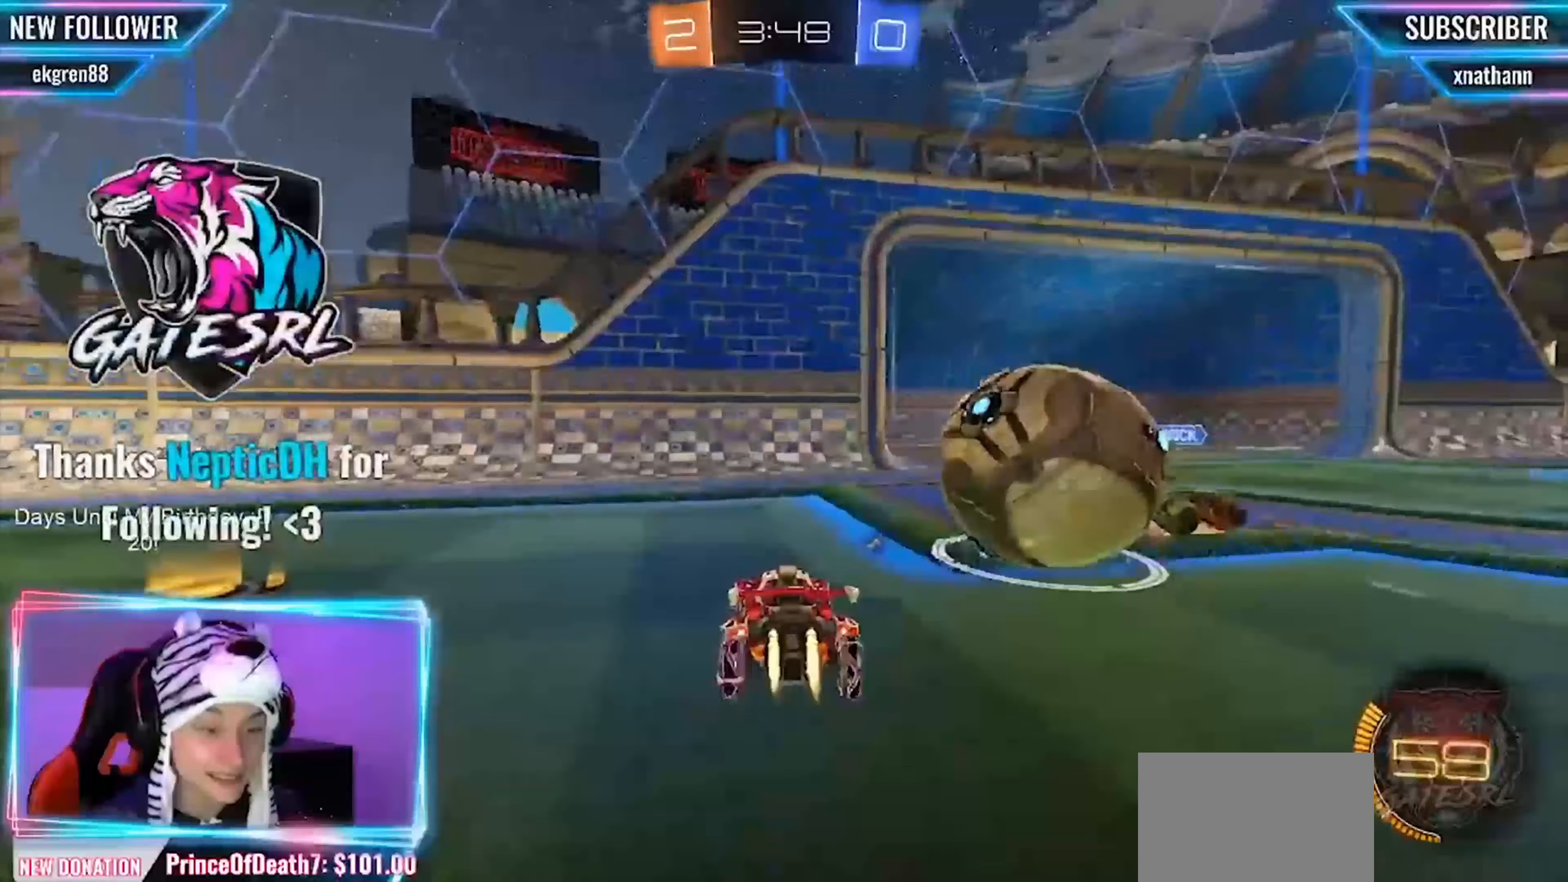
{"buttons": ["L2"], "left_stick": "left", "events": [[83, "L2", "up"], [167, "L2", "down"], [208, "CIRCLE", "up"], [208, "left_stick", "right"], [375, "left_stick", "left"], [417, "R2", "up"]]}
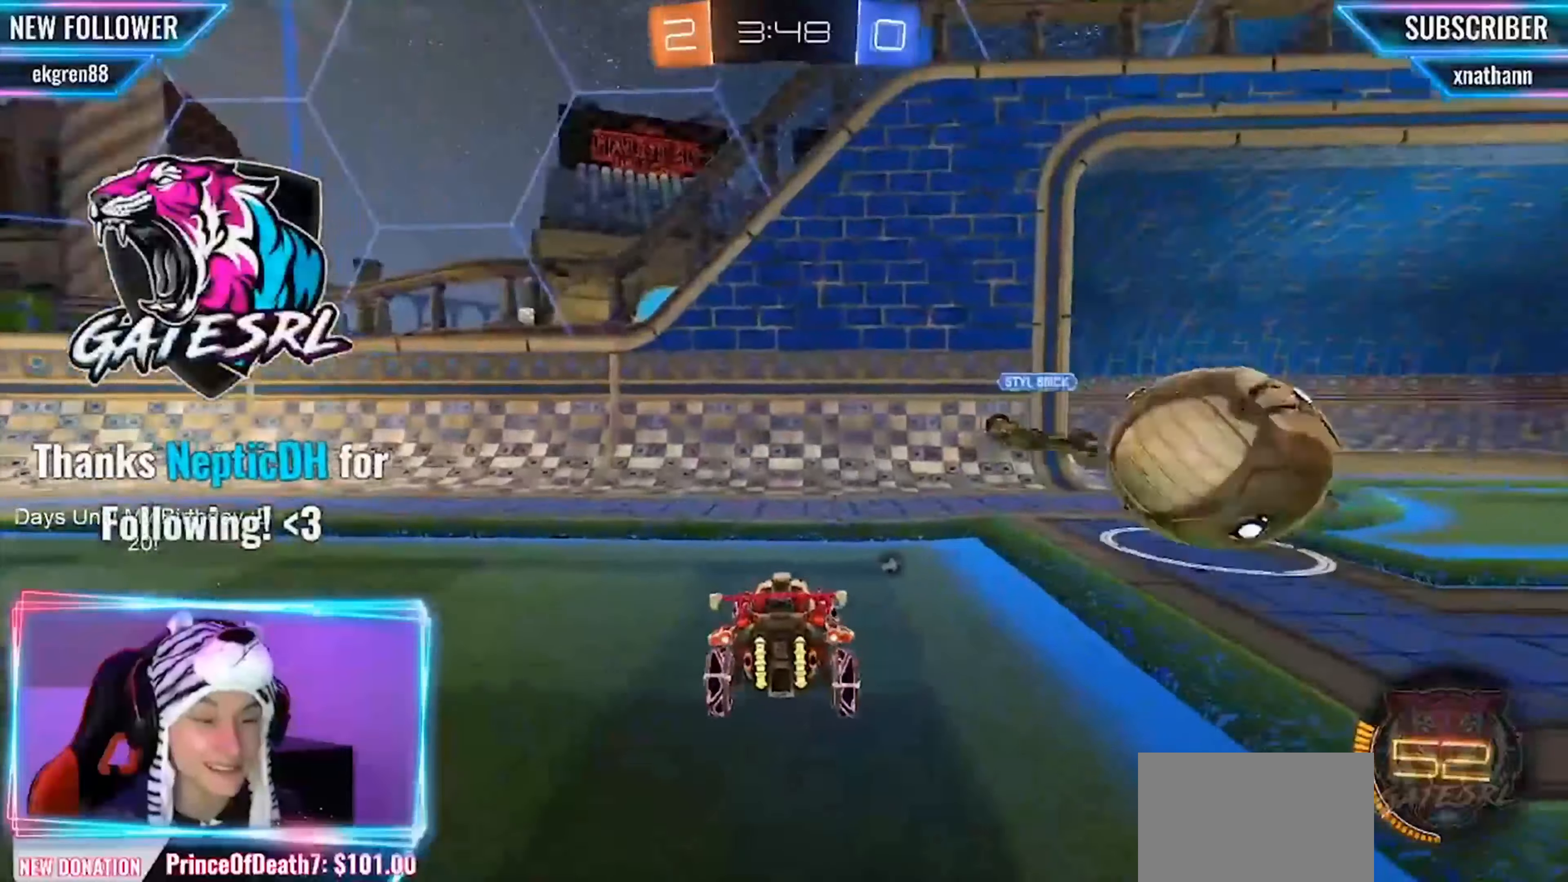
{"buttons": ["L2", "R2"], "left_stick": "up-right", "events": [[83, "R2", "down"], [83, "left_stick", "right"], [125, "L2", "up"], [292, "left_stick", "up-right"], [375, "L2", "down"]]}
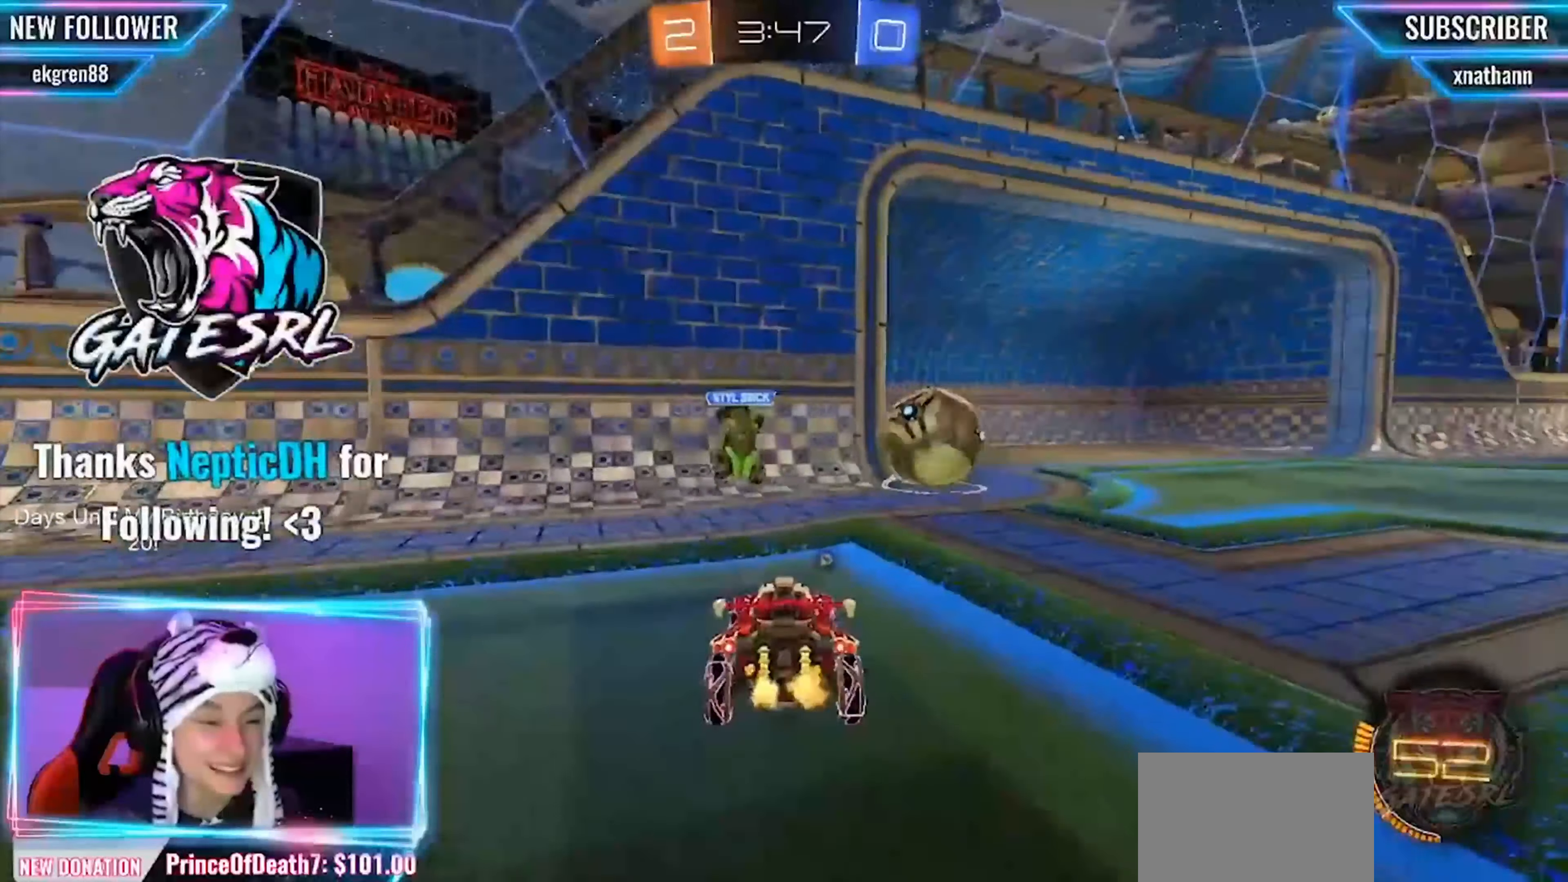
{"buttons": ["R2"], "left_stick": "up-right", "events": [[125, "L2", "up"], [125, "TRIANGLE", "down"], [167, "TRIANGLE", "up"]]}
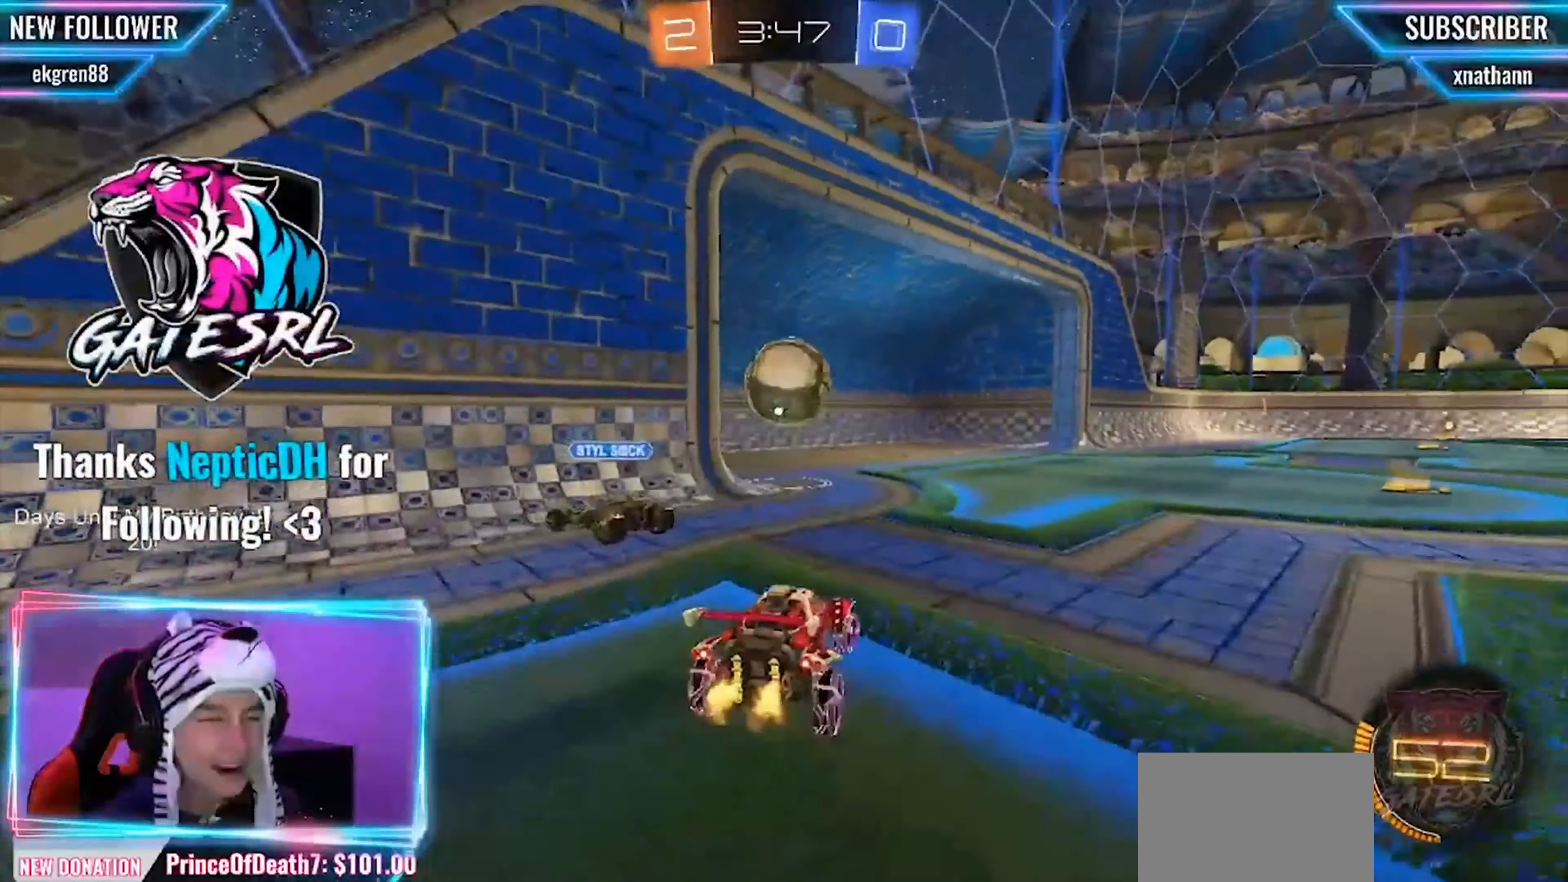
{"buttons": ["CROSS", "CIRCLE", "R2"], "left_stick": "up", "events": [[83, "CIRCLE", "down"], [83, "left_stick", "center"], [292, "left_stick", "left"], [375, "left_stick", "center"], [458, "CROSS", "down"], [500, "left_stick", "up"]]}
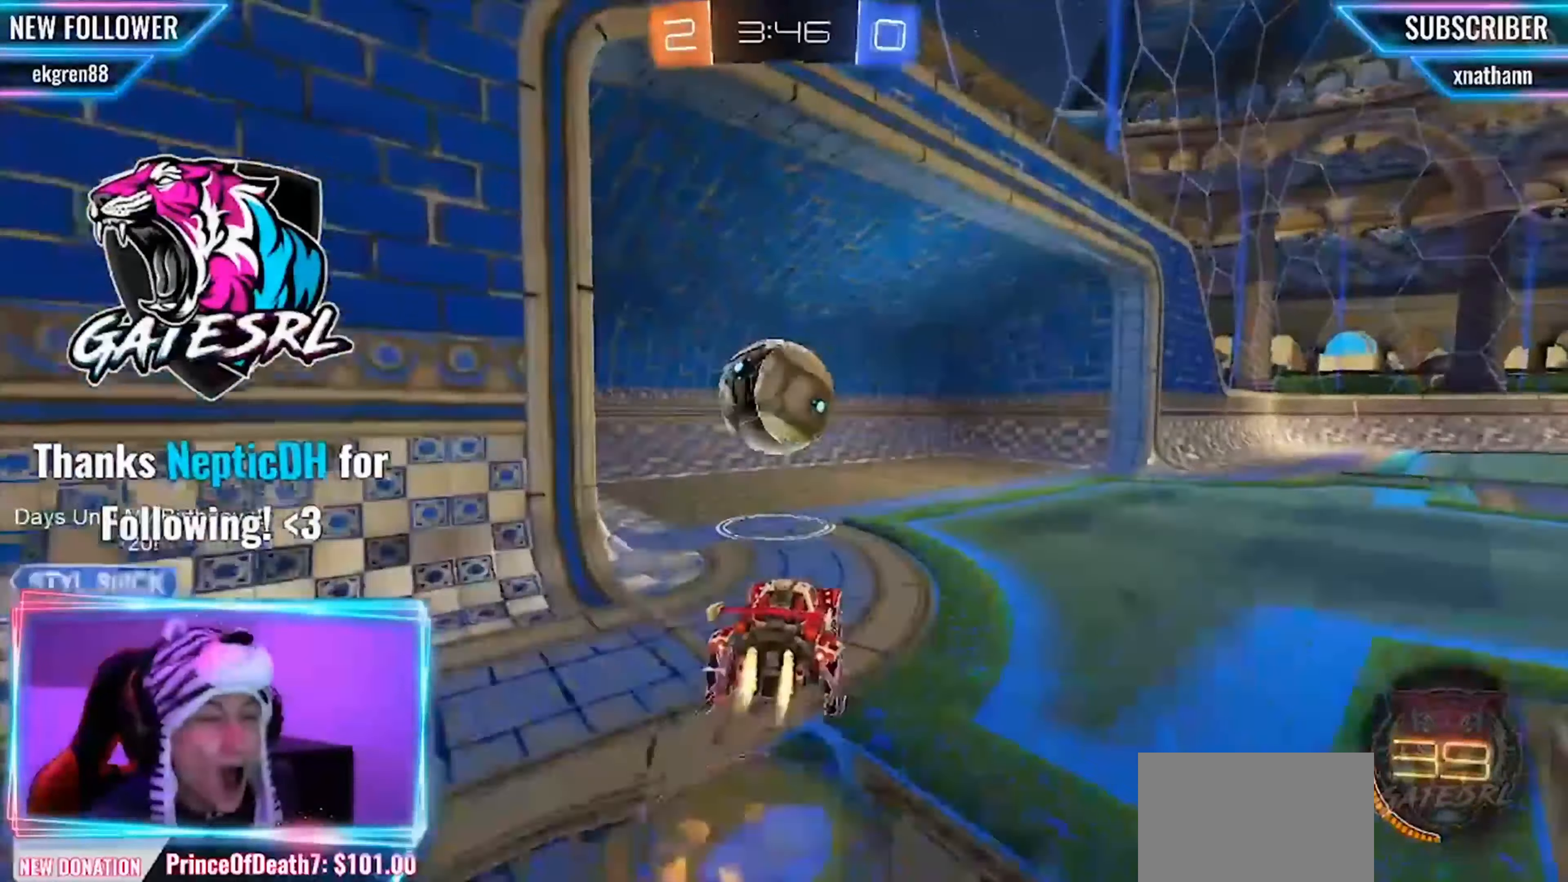
{"buttons": [], "left_stick": "center", "events": [[42, "CROSS", "up"], [42, "R2", "up"], [83, "CROSS", "down"], [167, "CROSS", "up"], [208, "CIRCLE", "up"], [250, "left_stick", "center"]]}